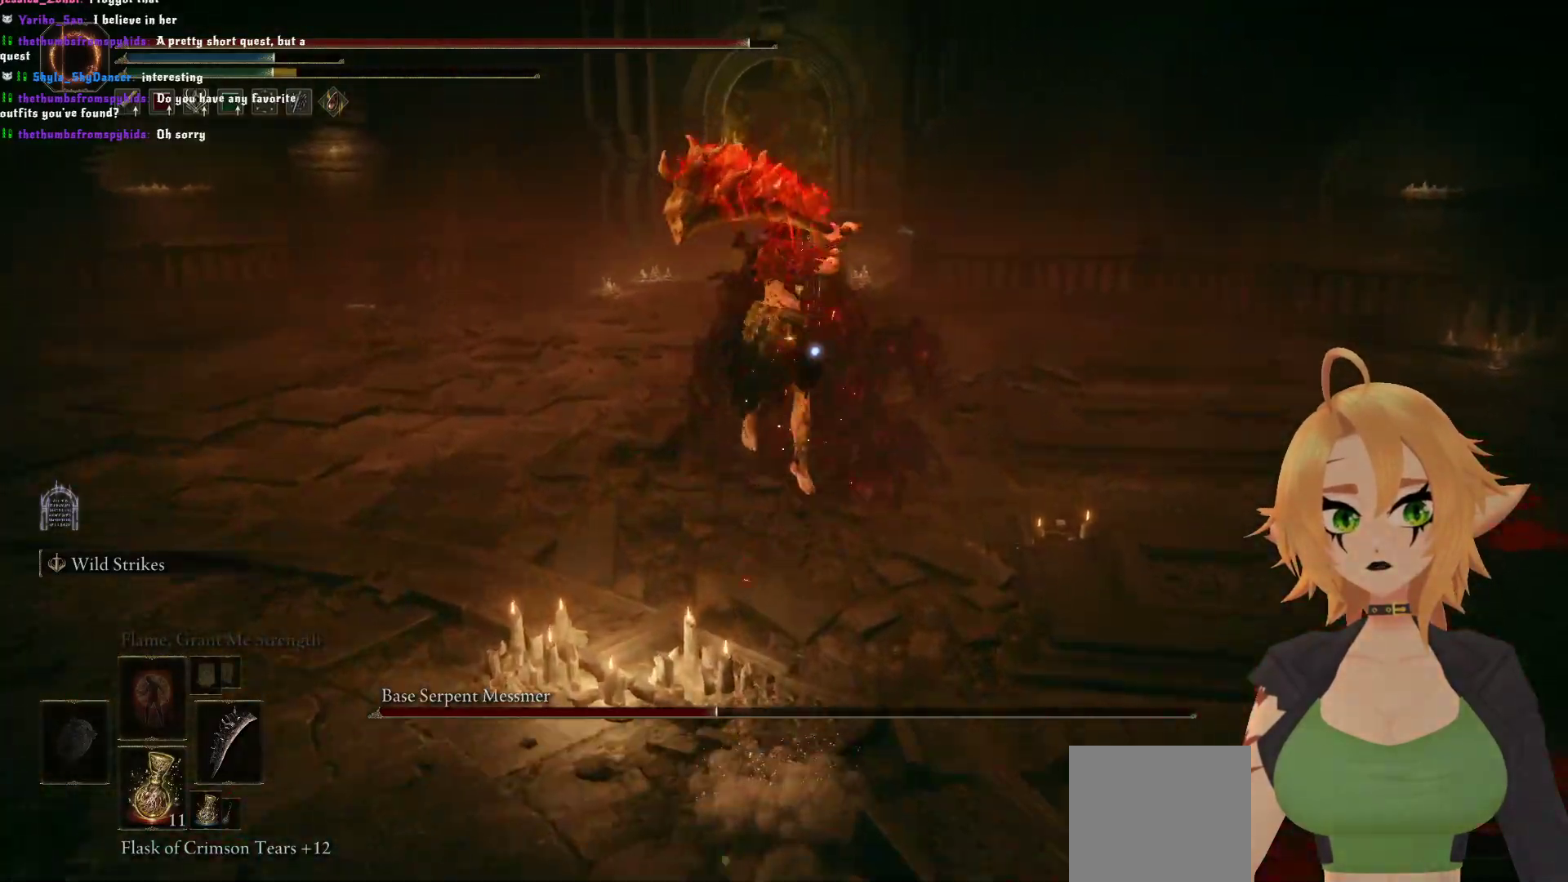
Gameplay with a controller (Xbox layout); each line is a JSON object with the inputs held at the frame after it. "events" lists button and stick changes between this image and that frame as [ms after this image, input, new state], when the widget could be followed in between.
{"buttons": [], "left_stick": "up", "right_stick": "center", "events": [[400, "R2", "up"]]}
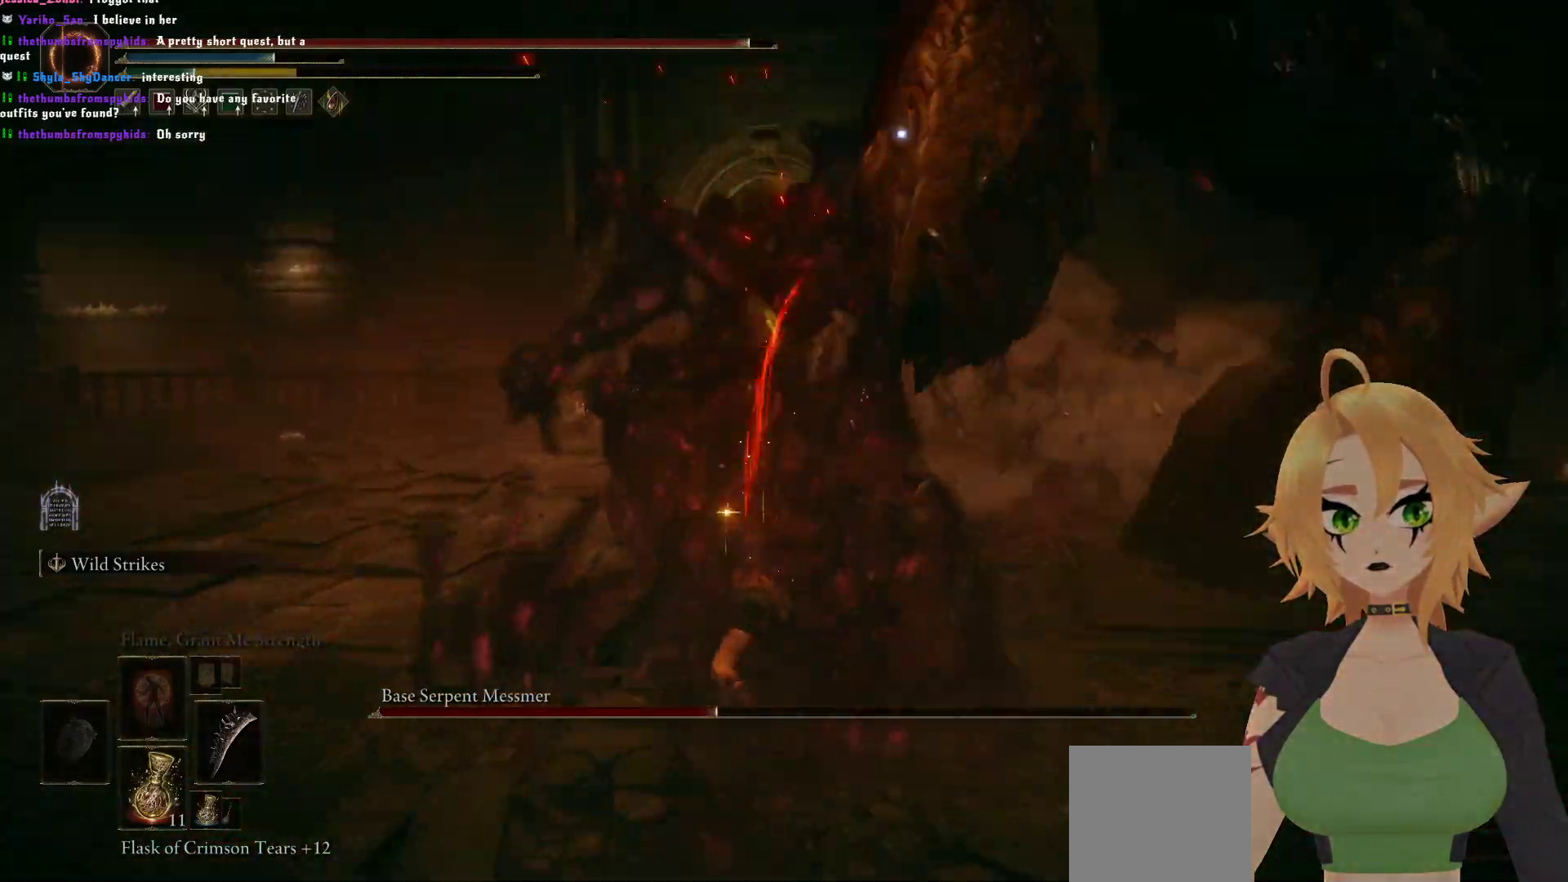
{"buttons": ["B"], "left_stick": "right", "right_stick": "center", "events": [[67, "left_stick", "center"], [433, "left_stick", "right"], [467, "B", "down"]]}
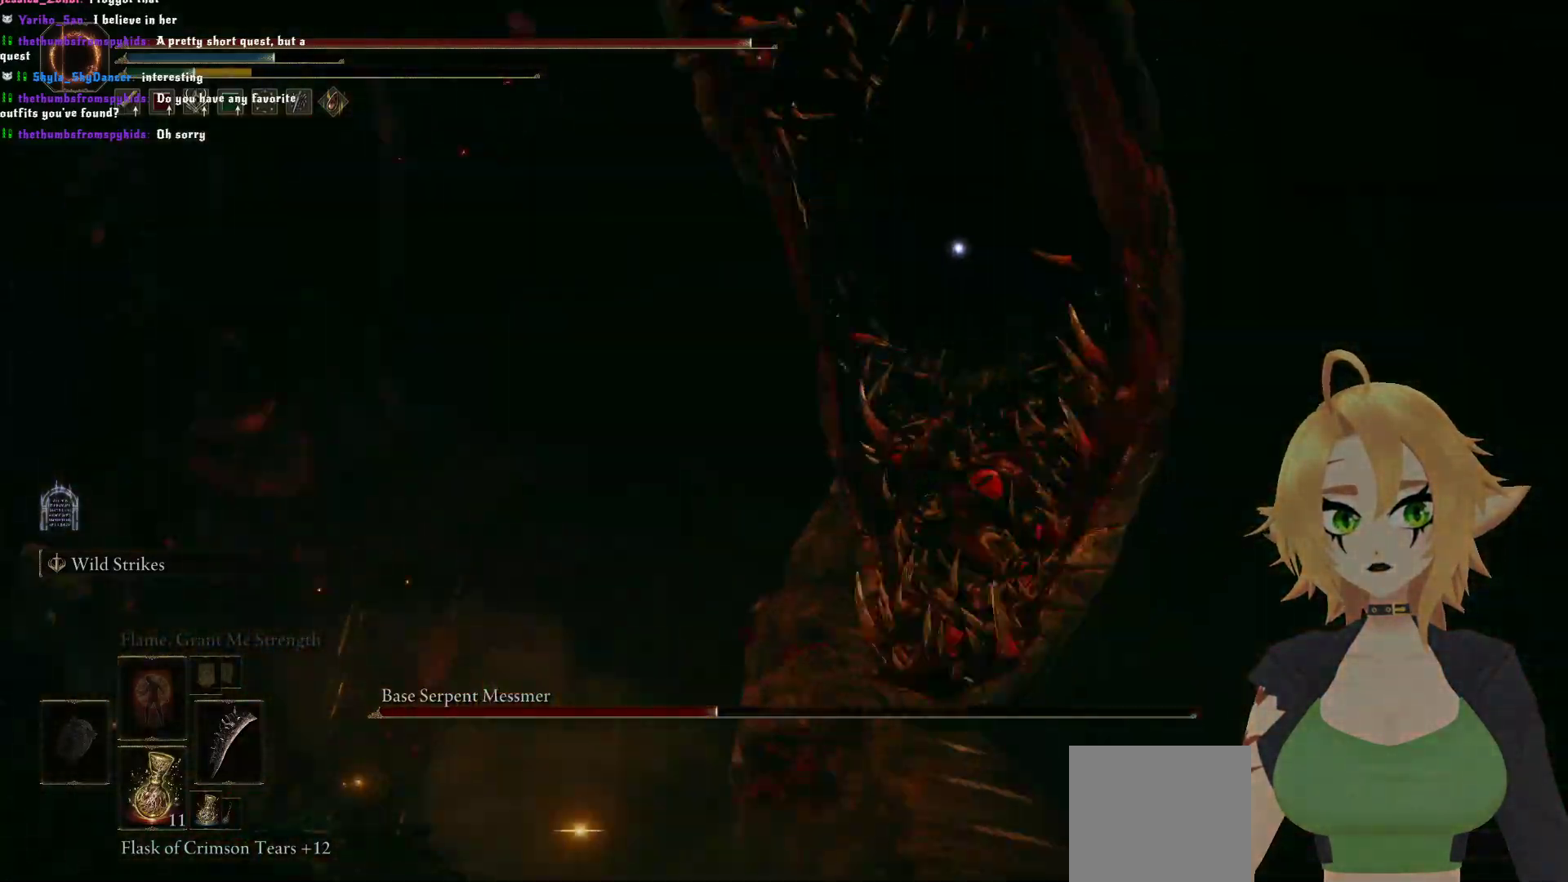
{"buttons": [], "left_stick": "center", "right_stick": "center", "events": [[133, "B", "up"], [317, "left_stick", "center"]]}
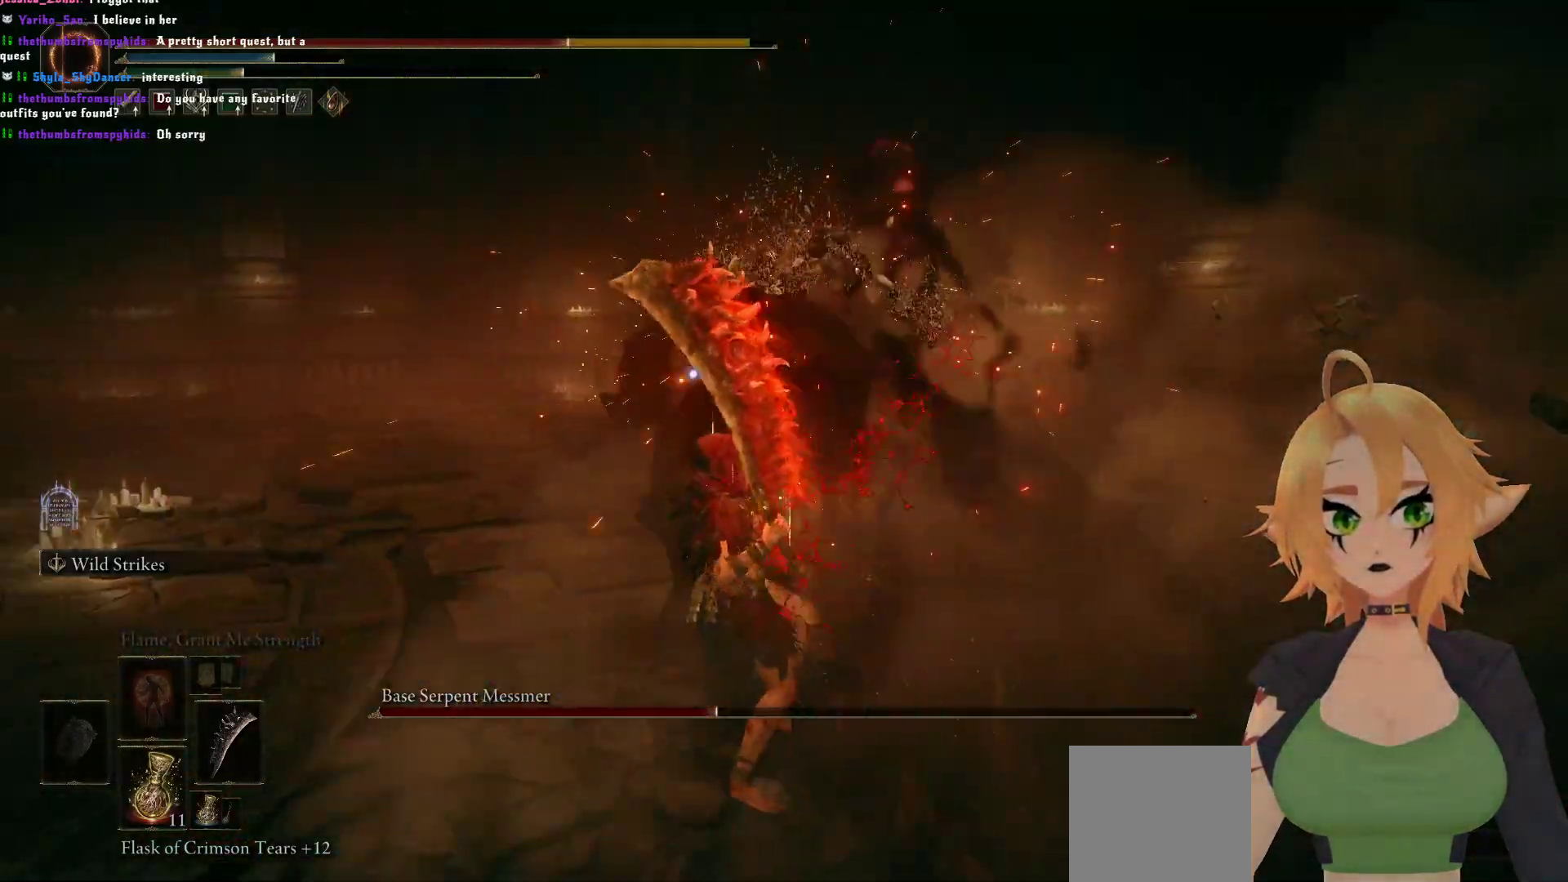
{"buttons": [], "left_stick": "down", "right_stick": "center", "events": [[250, "left_stick", "down"]]}
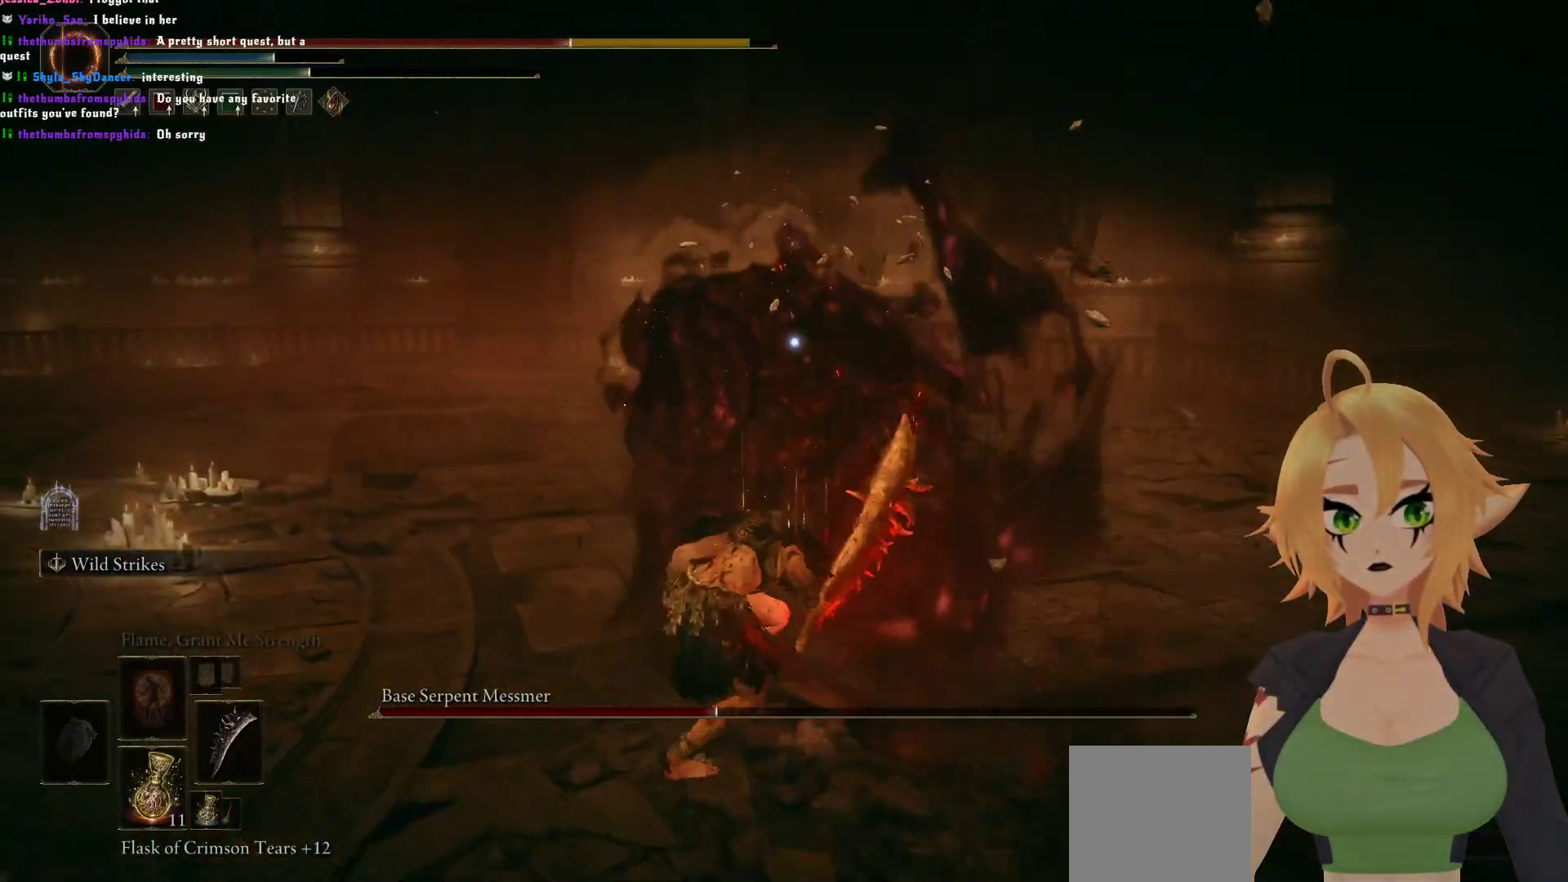
{"buttons": ["B"], "left_stick": "left", "right_stick": "center", "events": [[200, "left_stick", "down-left"], [300, "left_stick", "left"], [400, "B", "down"]]}
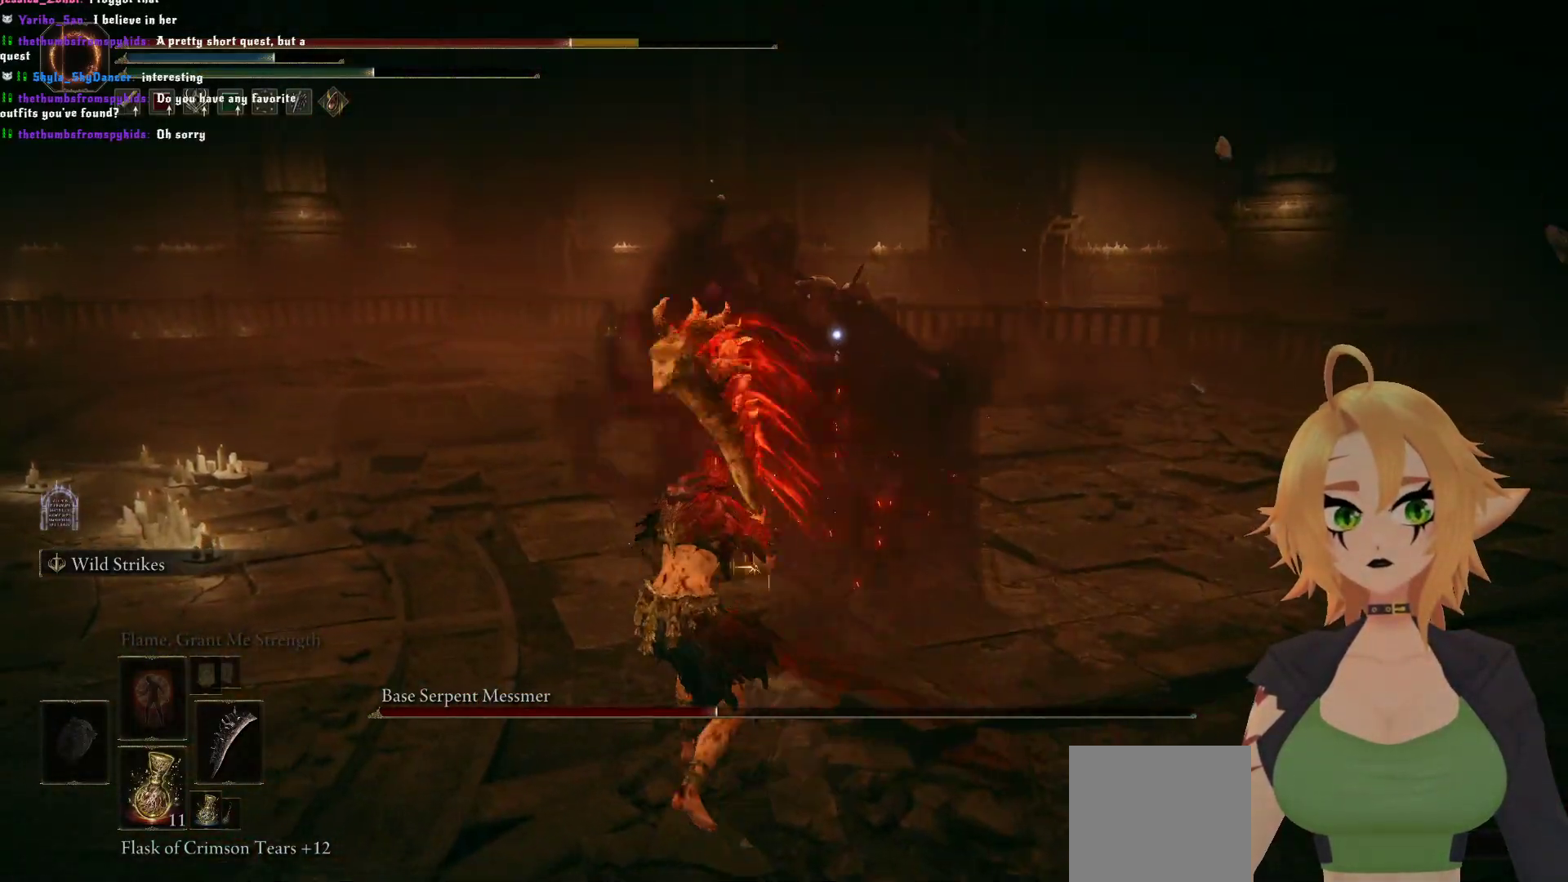
{"buttons": [], "left_stick": "left", "right_stick": "center", "events": [[83, "B", "up"]]}
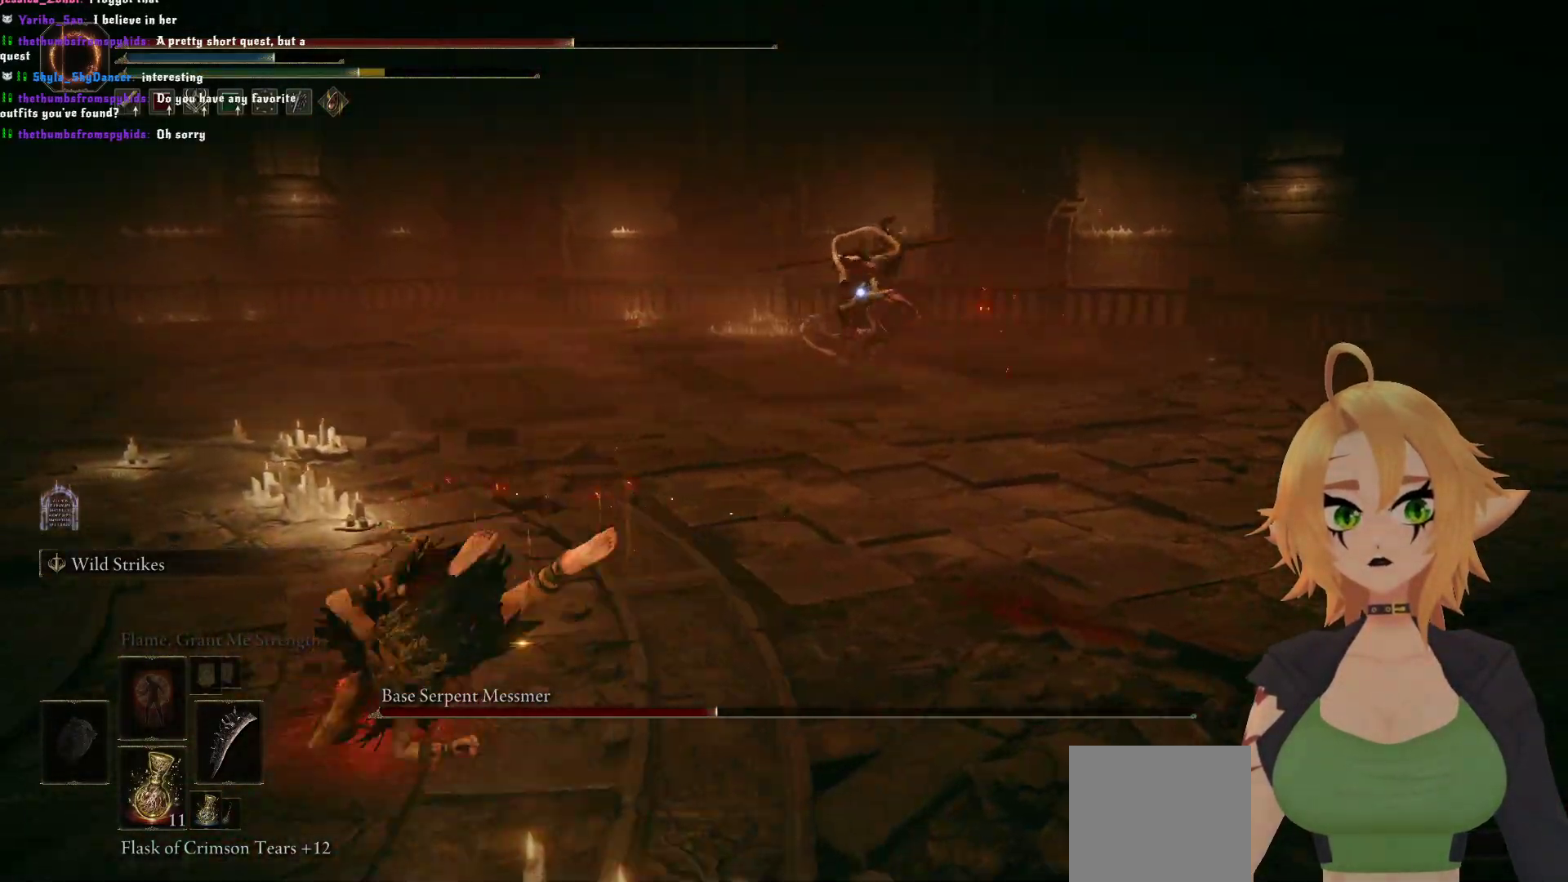
{"buttons": [], "left_stick": "left", "right_stick": "center", "events": [[367, "B", "down"], [483, "B", "up"]]}
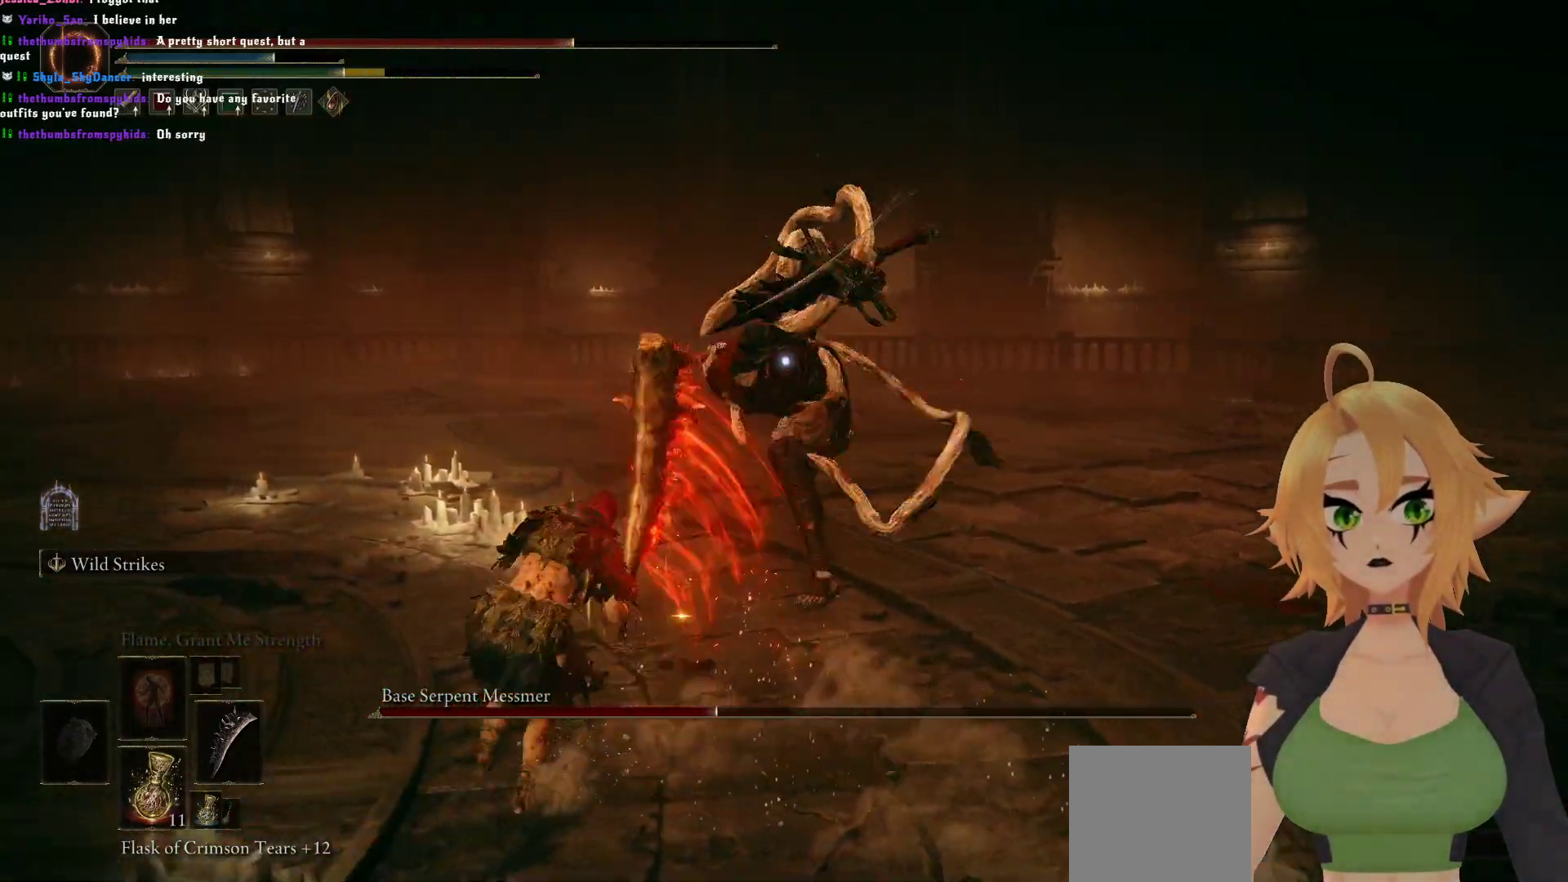
{"buttons": [], "left_stick": "down", "right_stick": "center", "events": [[117, "left_stick", "center"], [483, "left_stick", "down"]]}
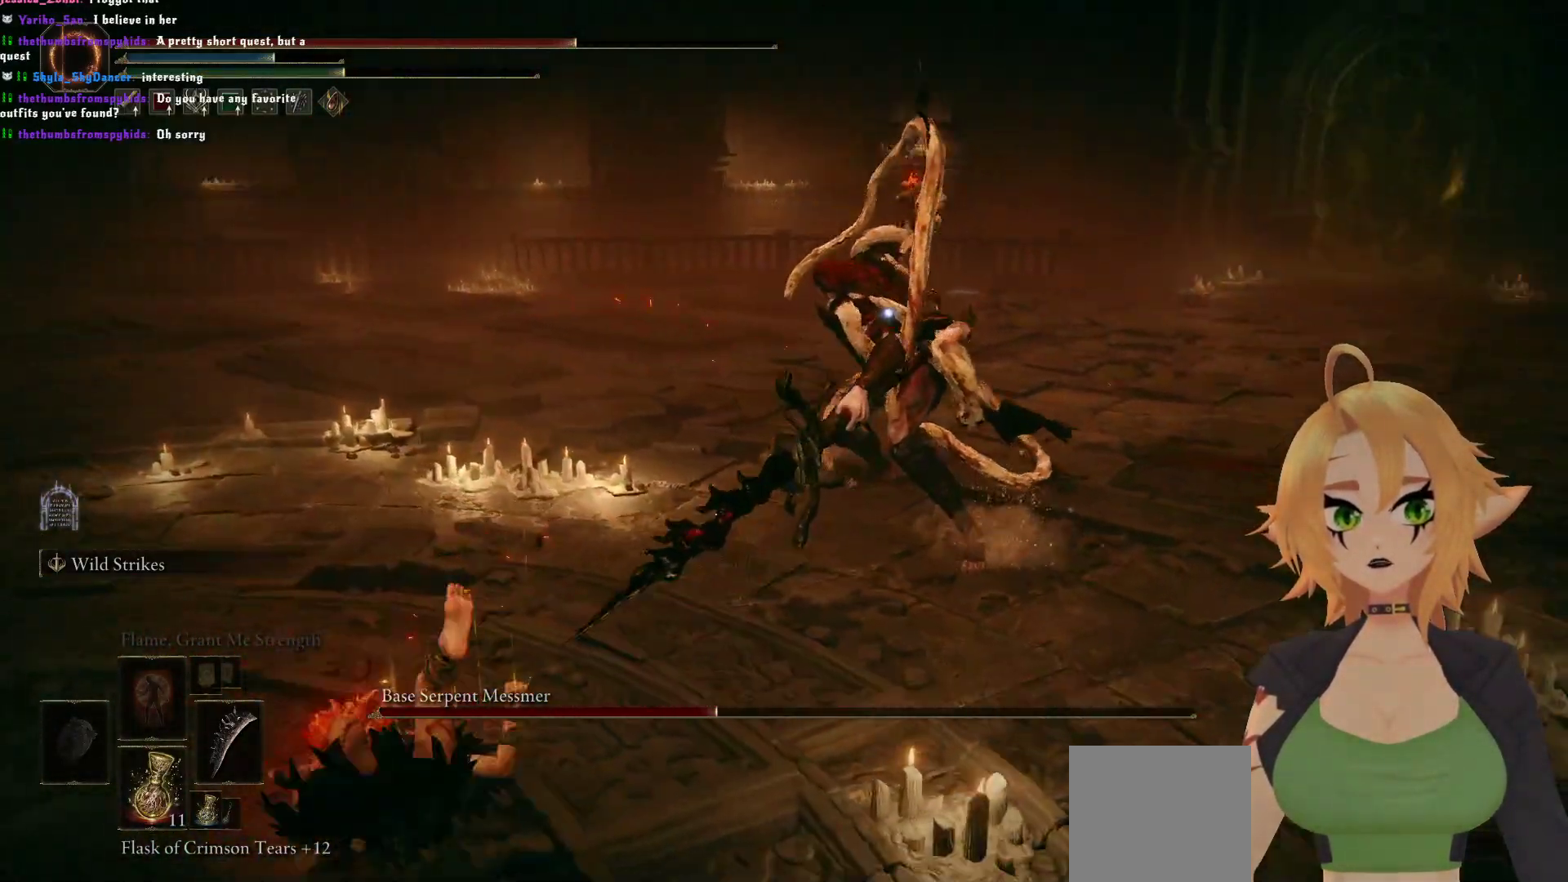
{"buttons": [], "left_stick": "down", "right_stick": "center", "events": [[283, "B", "down"], [467, "B", "up"]]}
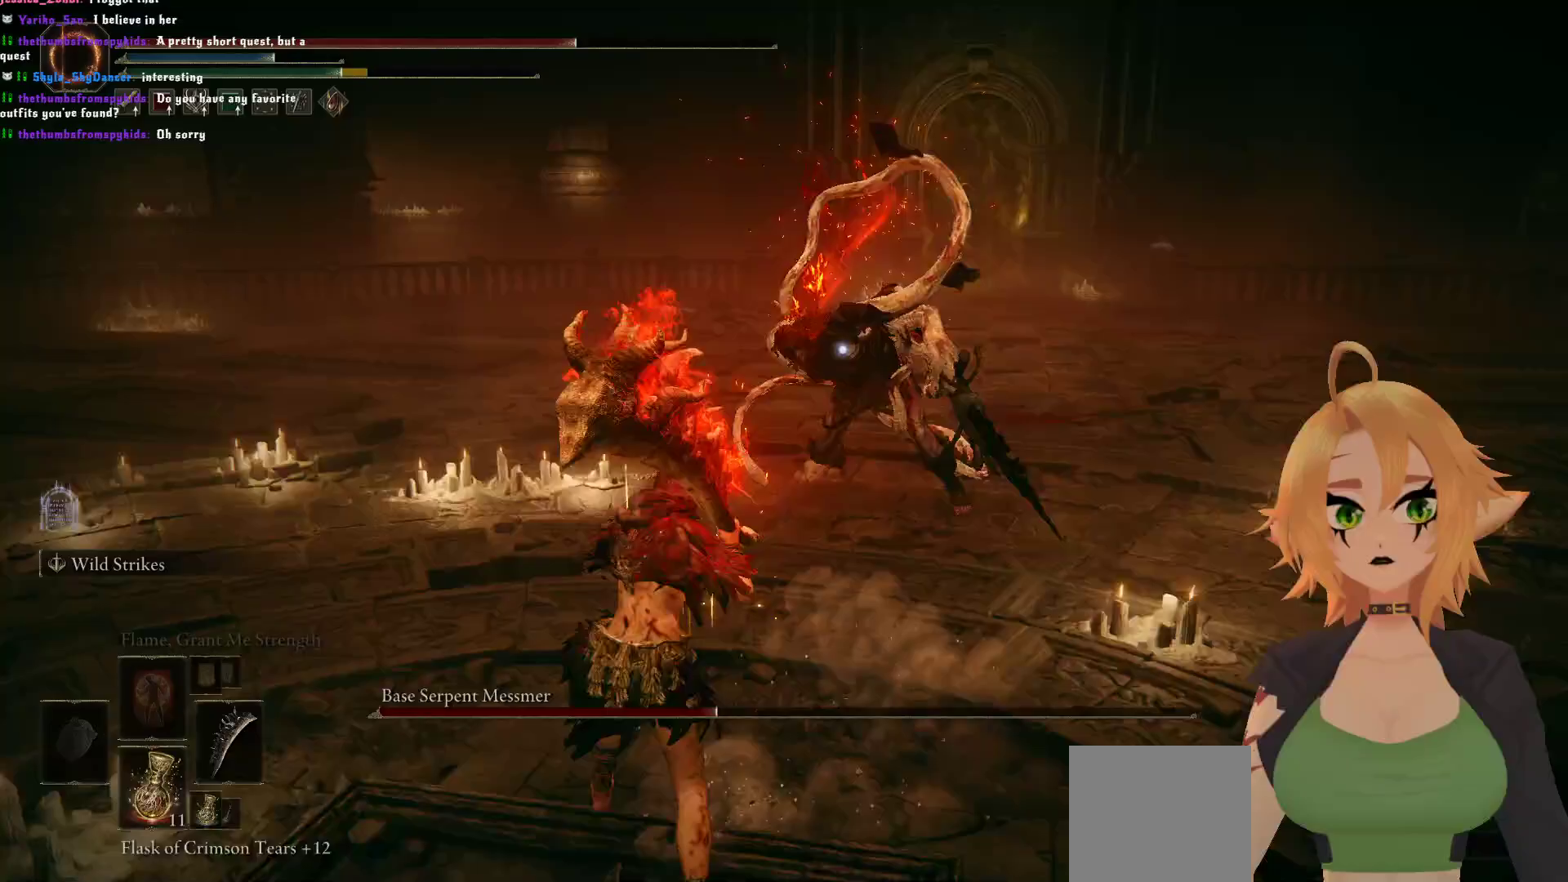
{"buttons": [], "left_stick": "center", "right_stick": "center", "events": [[100, "left_stick", "center"]]}
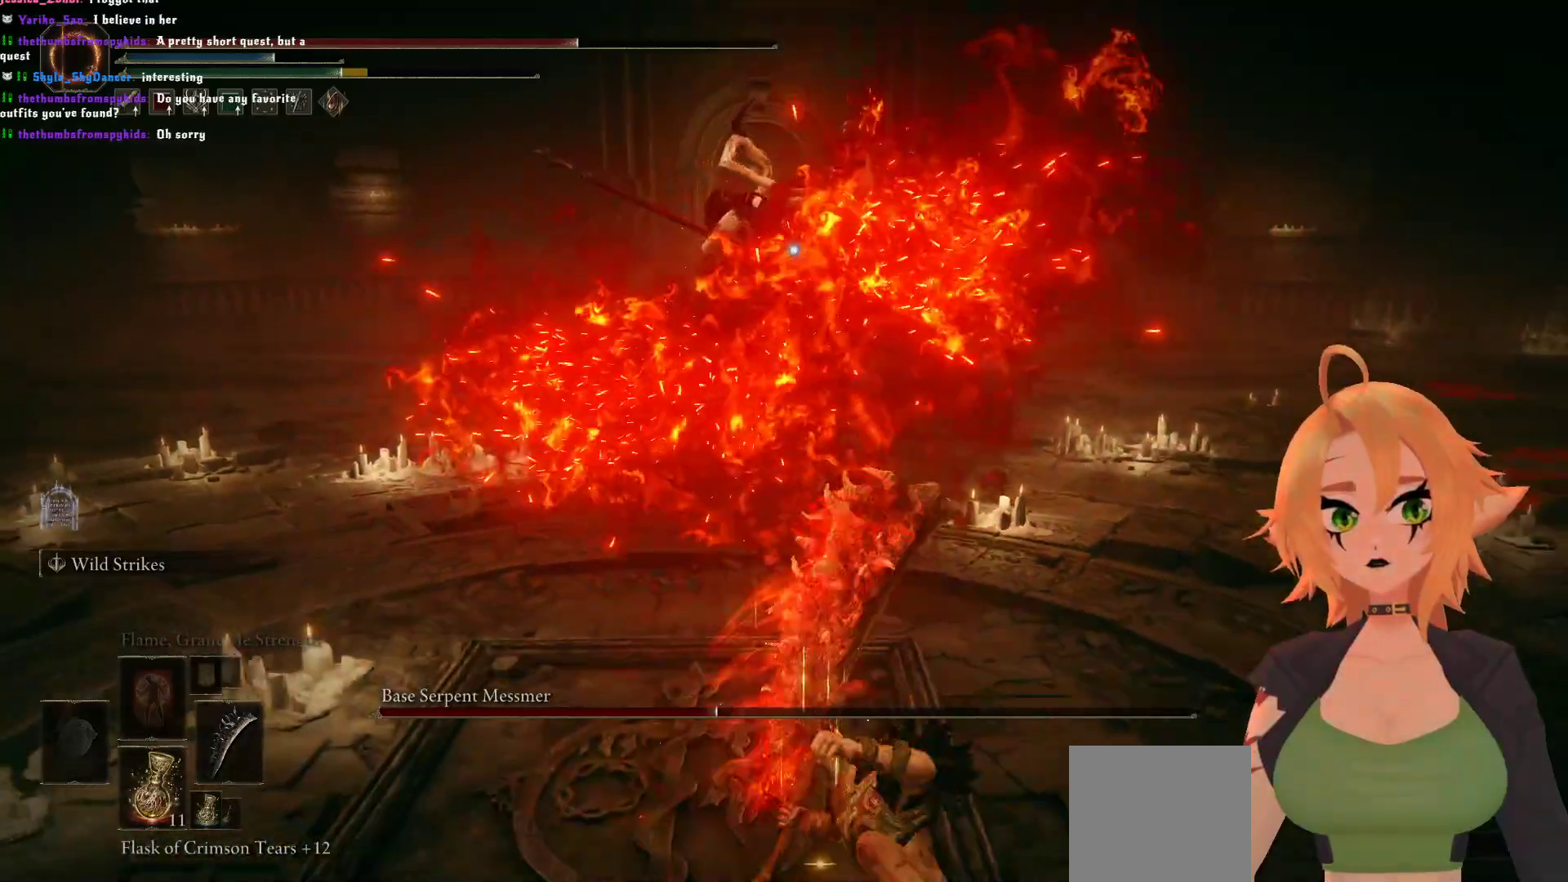
{"buttons": ["B"], "left_stick": "up", "right_stick": "center", "events": [[167, "left_stick", "up"], [317, "B", "down"]]}
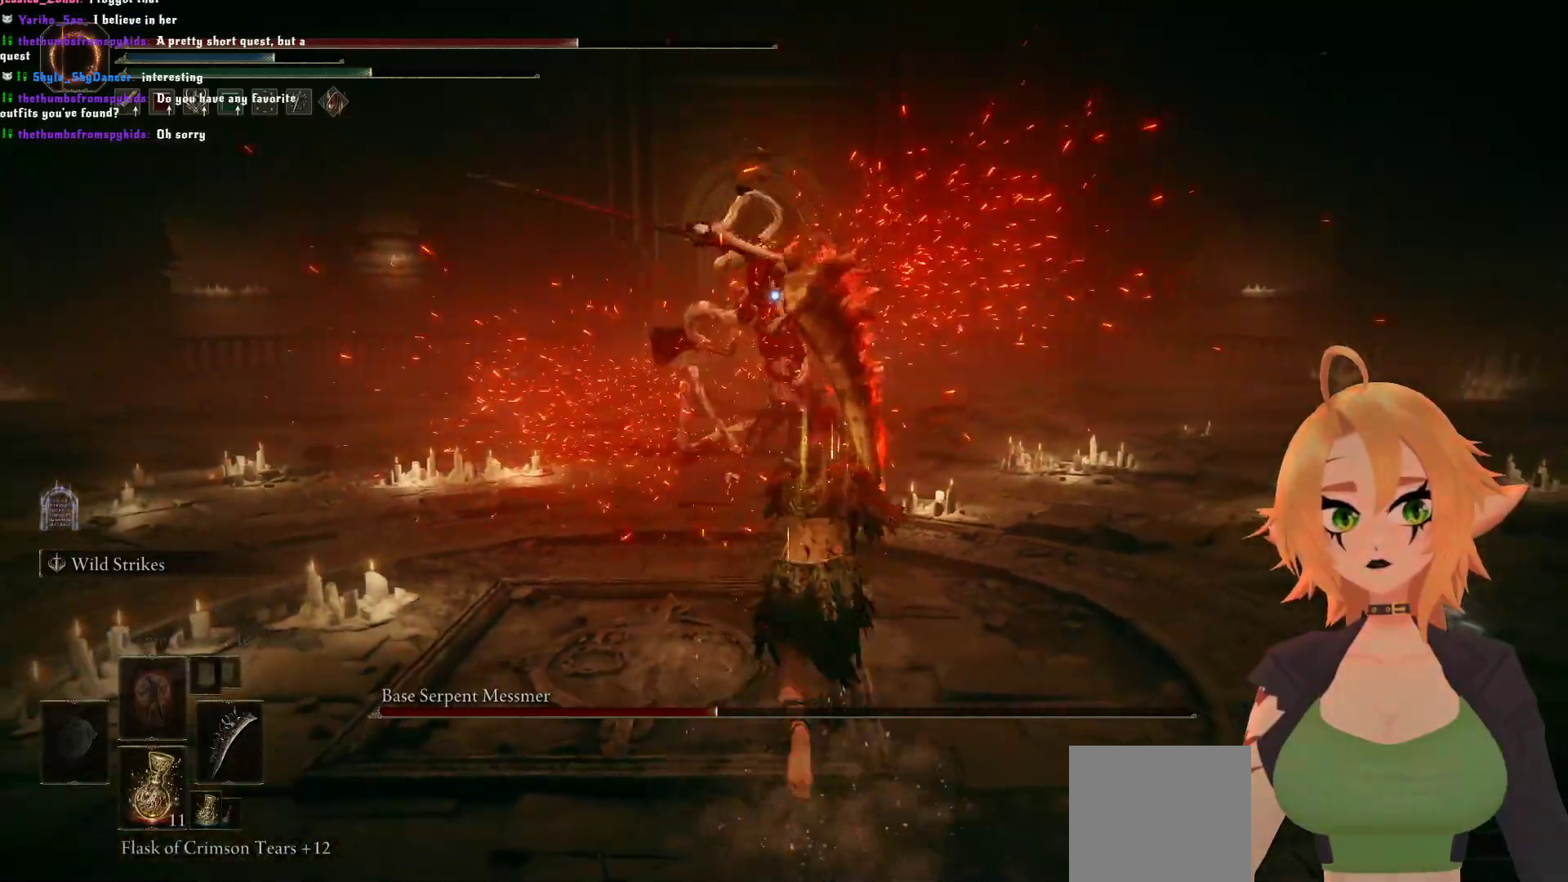
{"buttons": [], "left_stick": "up", "right_stick": "center", "events": [[117, "B", "up"]]}
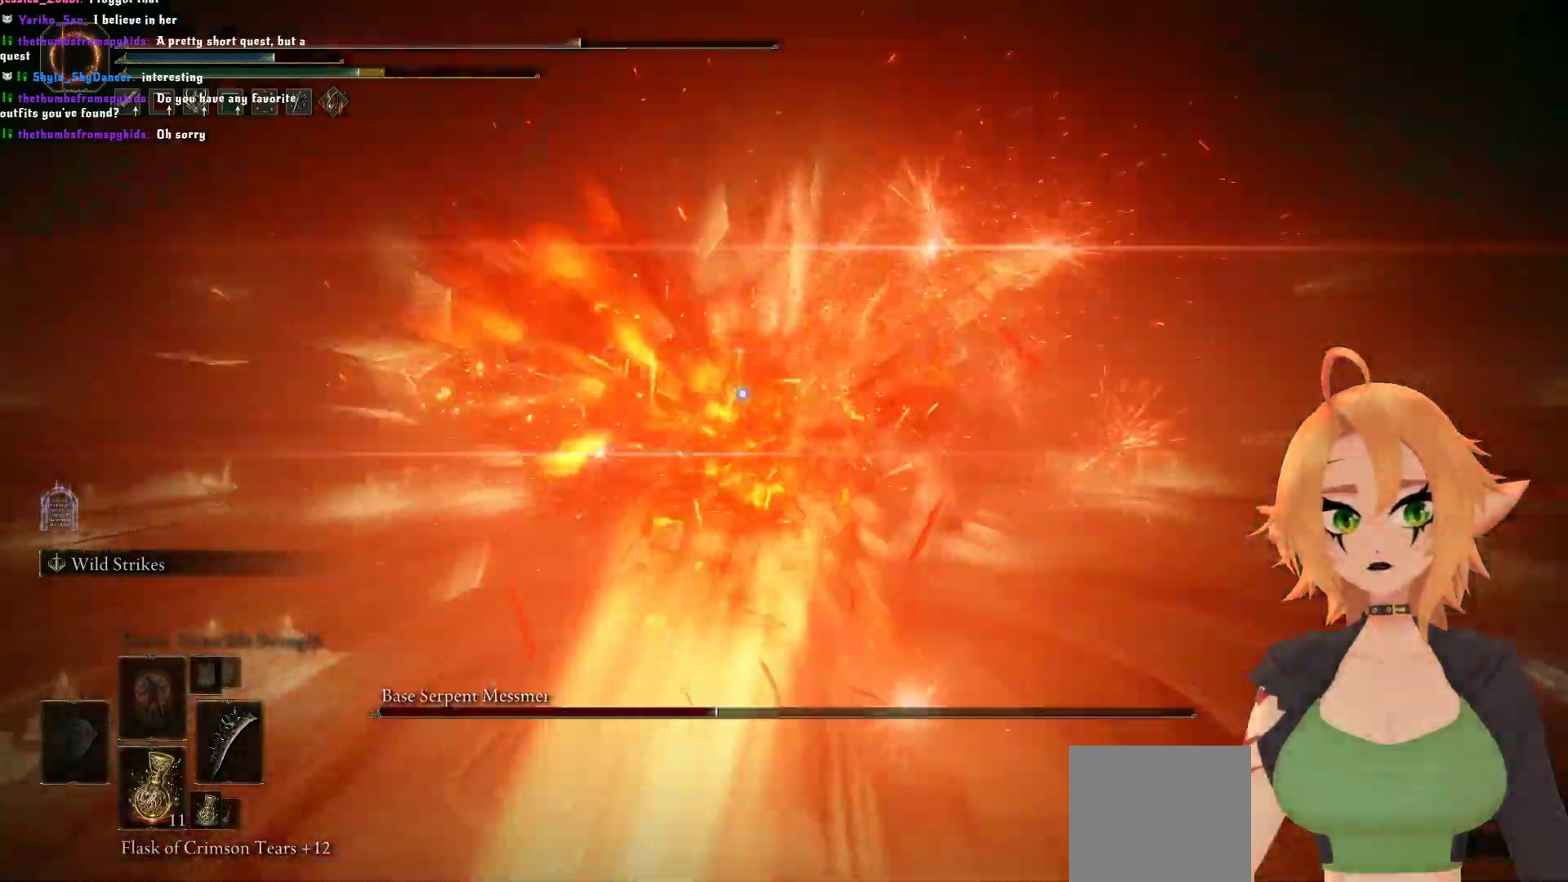
{"buttons": [], "left_stick": "up-left", "right_stick": "center", "events": [[167, "left_stick", "up-left"]]}
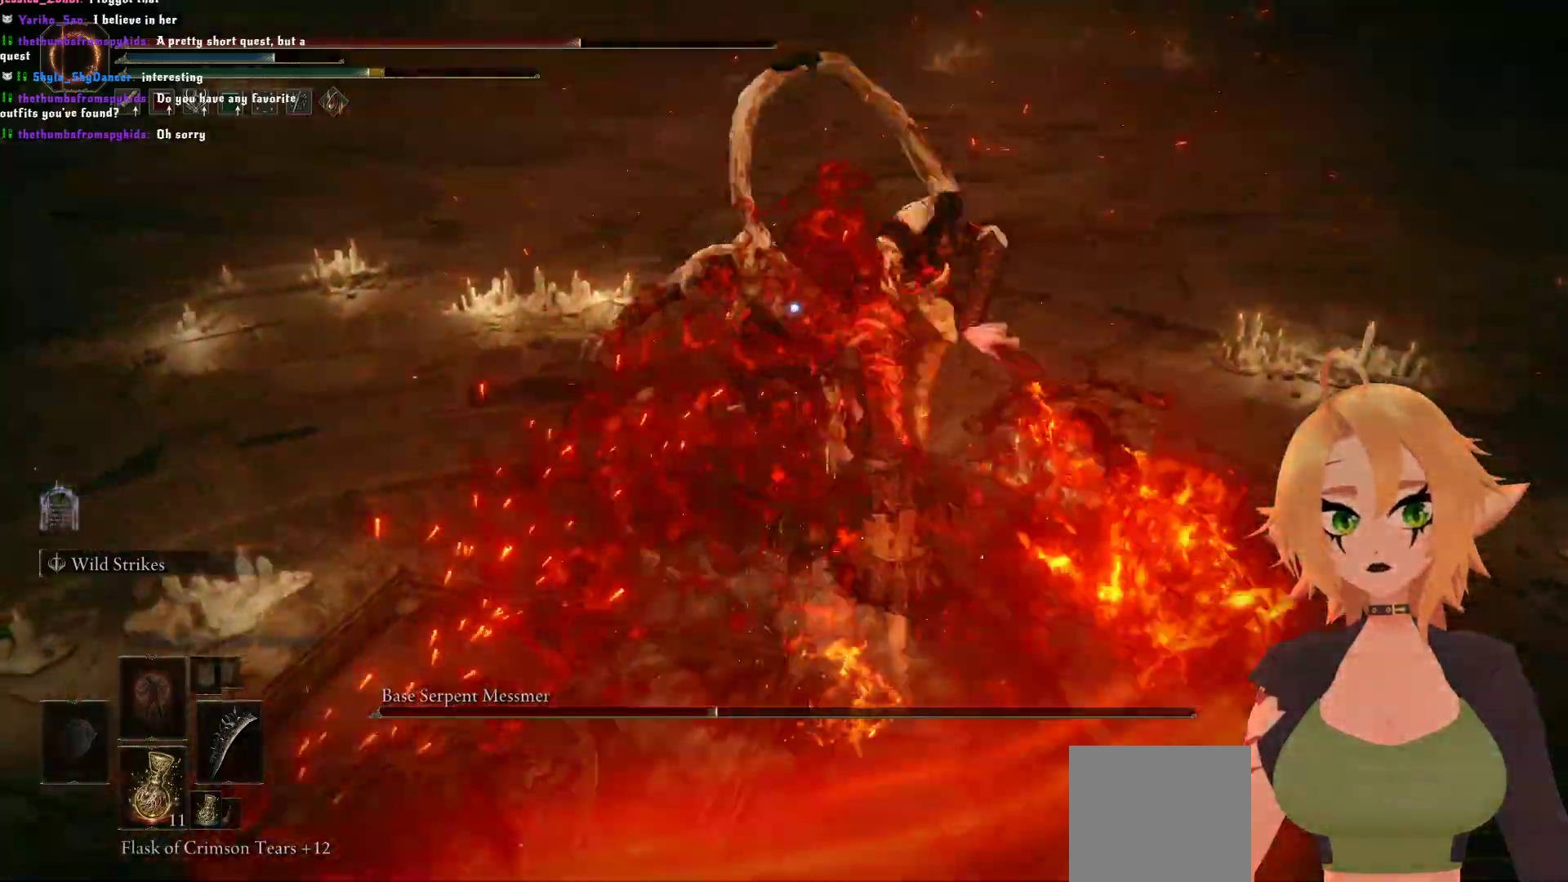
{"buttons": [], "left_stick": "up-left", "right_stick": "center", "events": [[317, "B", "down"], [450, "B", "up"]]}
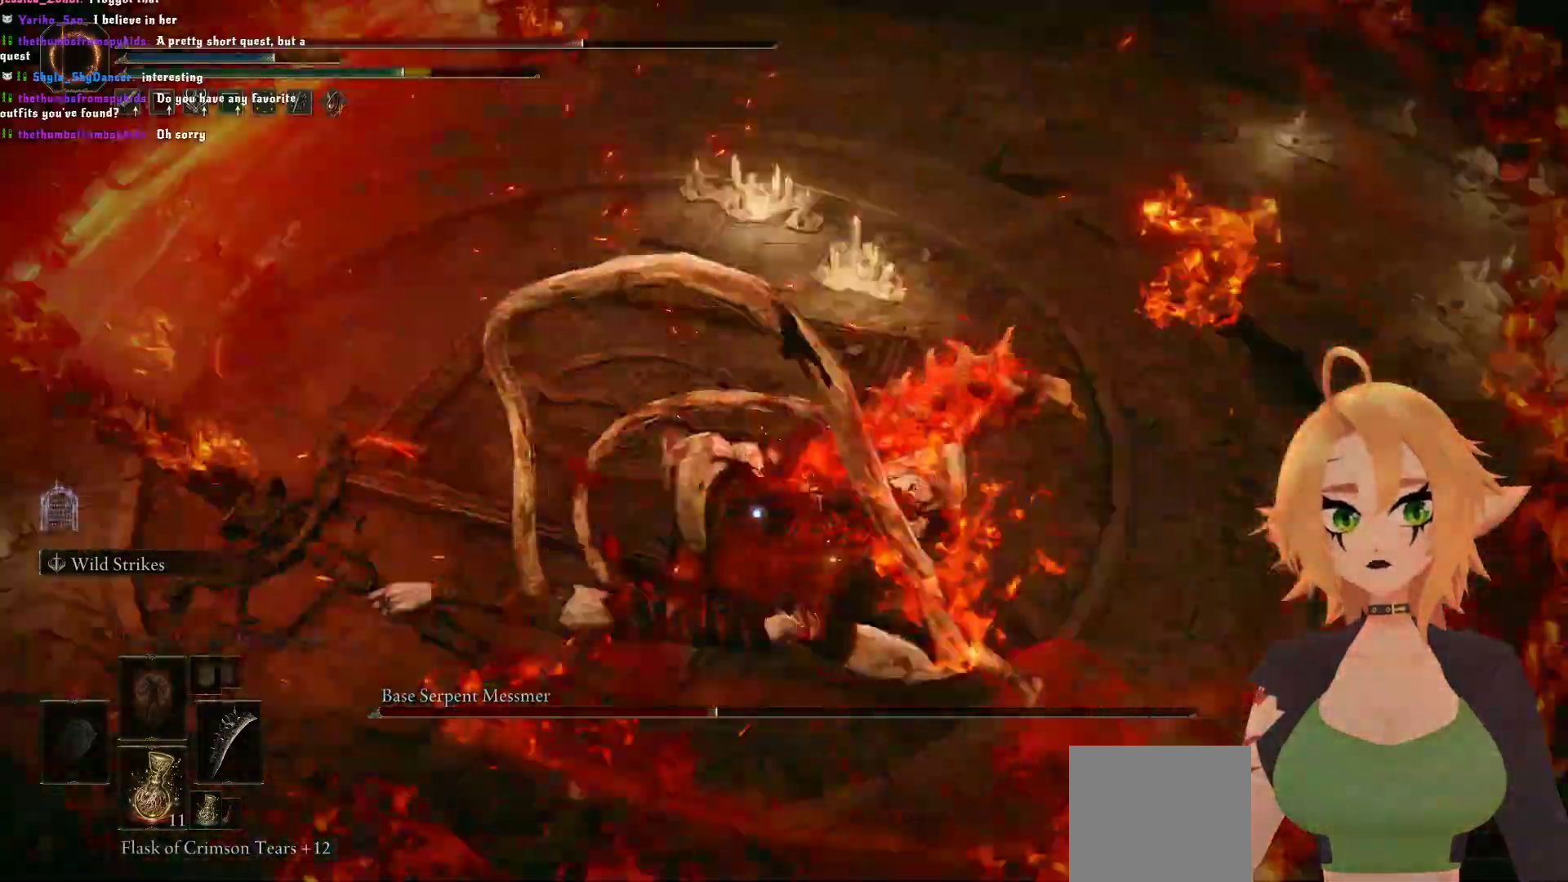
{"buttons": [], "left_stick": "center", "right_stick": "center", "events": [[67, "left_stick", "center"]]}
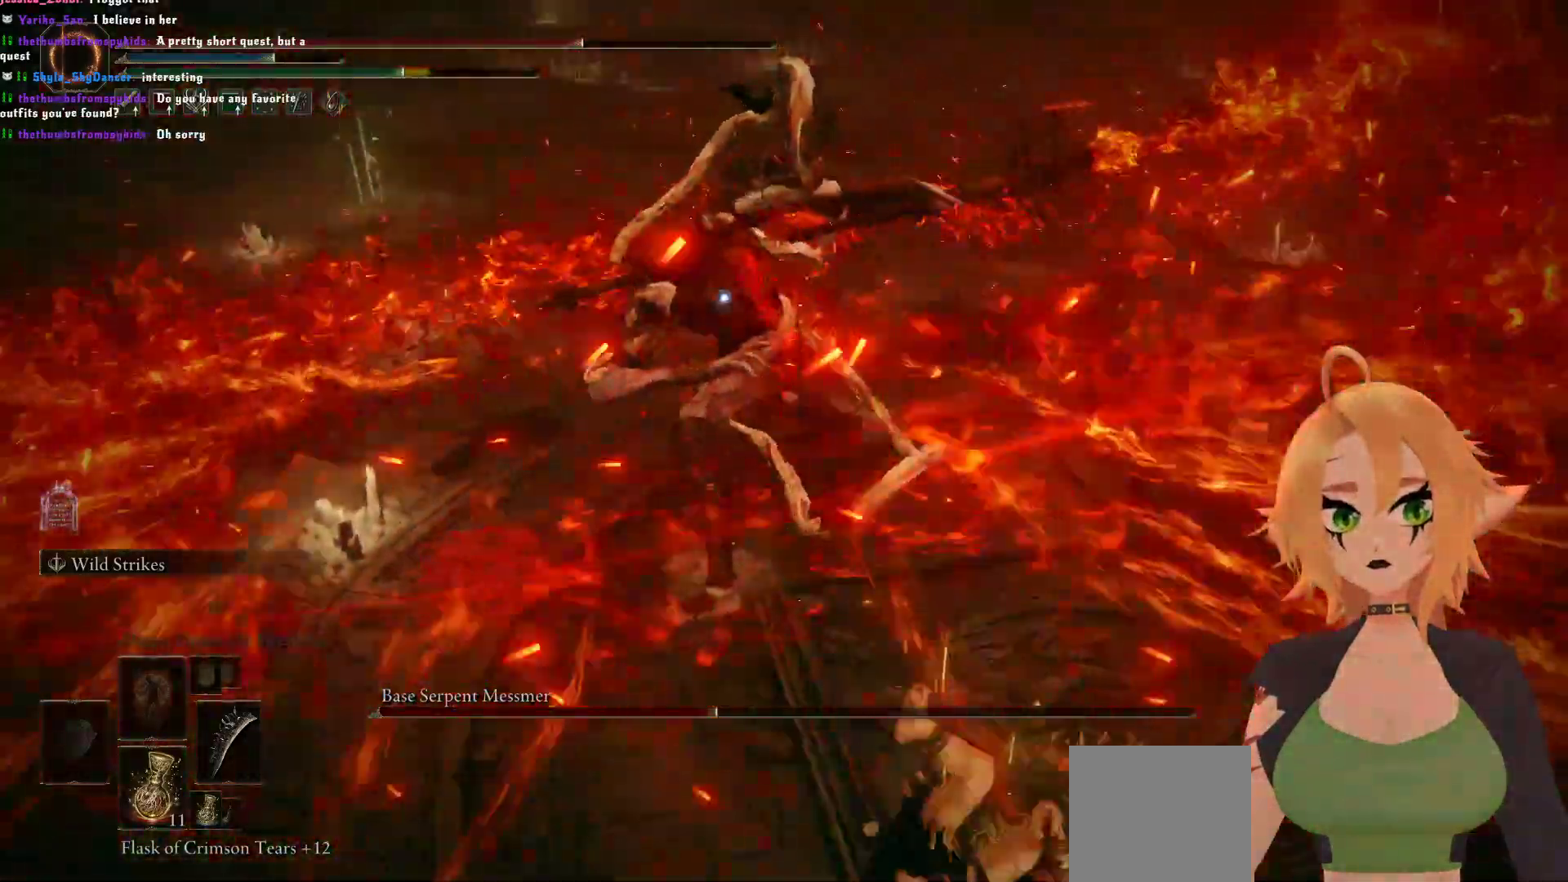
{"buttons": ["R2"], "left_stick": "up", "right_stick": "center", "events": [[150, "left_stick", "up"], [317, "A", "down"], [433, "A", "up"], [500, "R2", "down"]]}
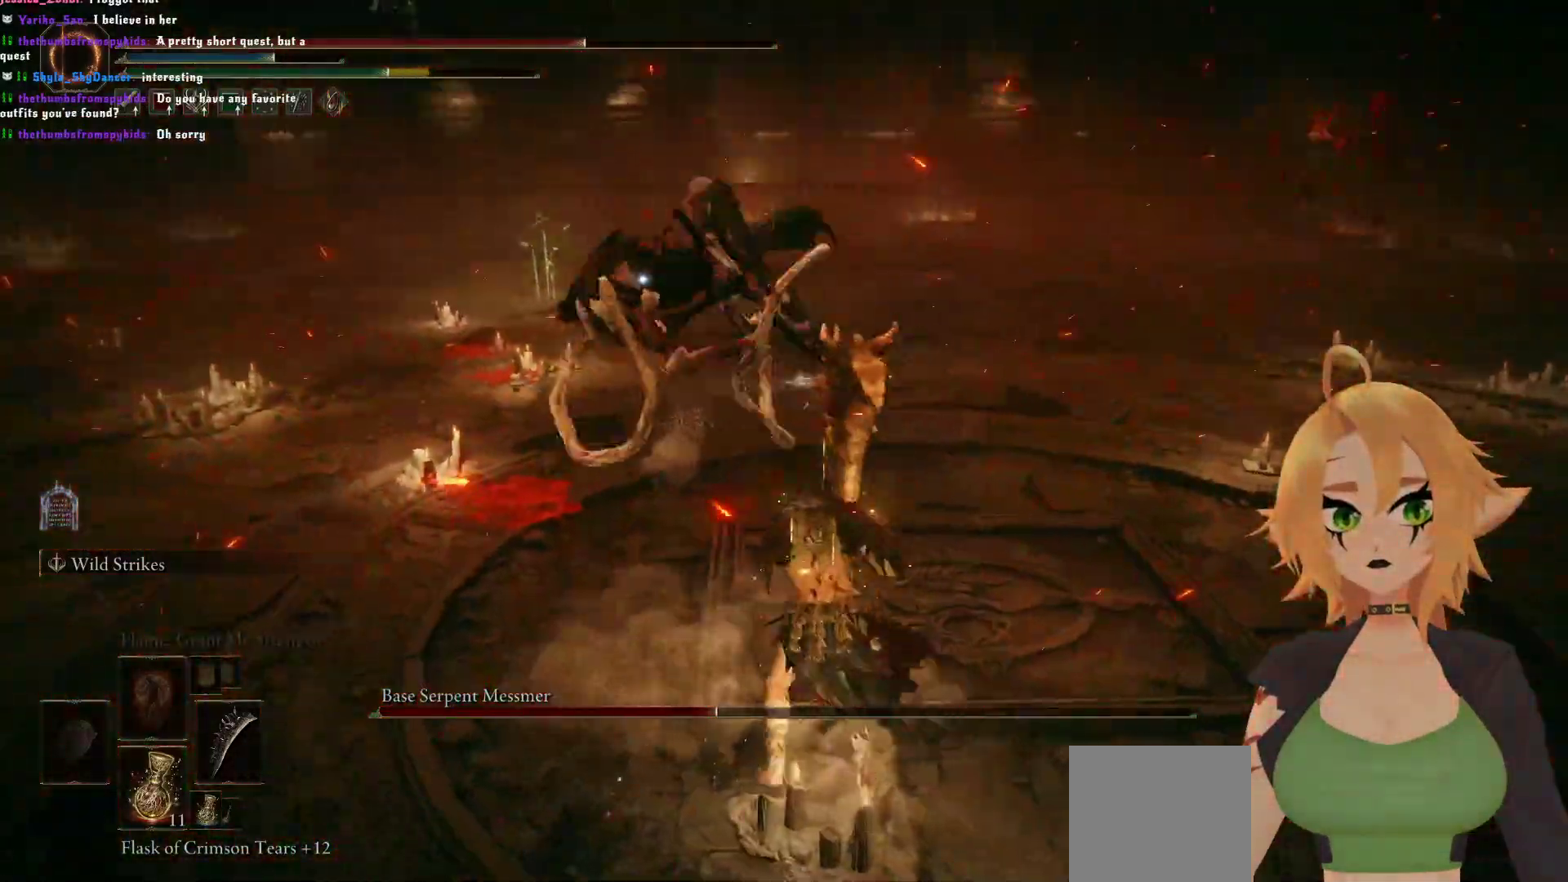
{"buttons": ["R2"], "left_stick": "up-left", "right_stick": "center", "events": [[300, "left_stick", "up-left"]]}
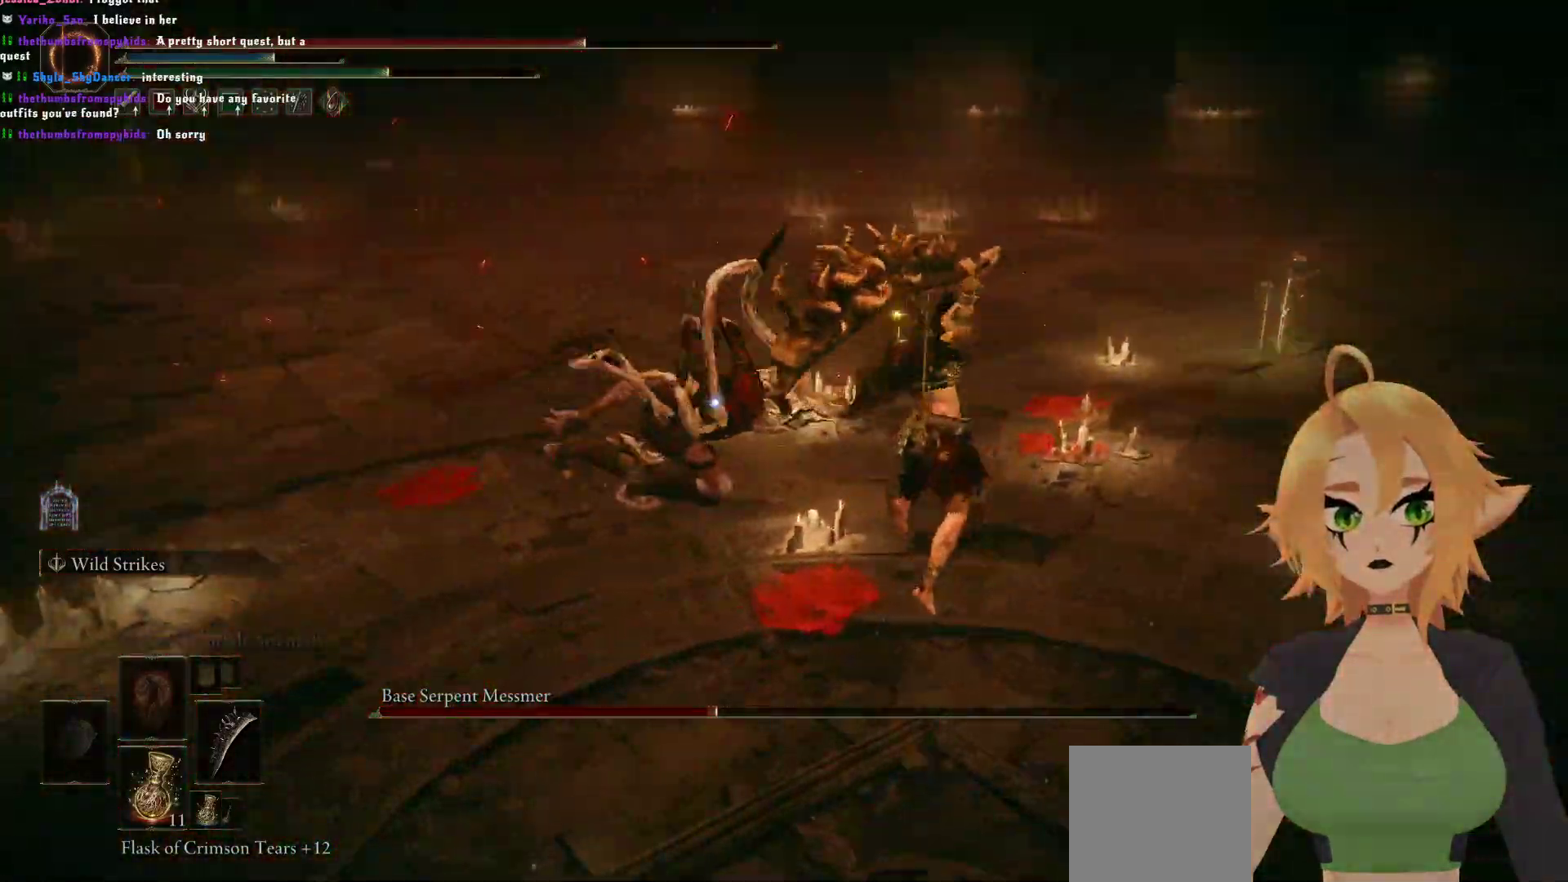
{"buttons": [], "left_stick": "up-left", "right_stick": "center", "events": [[400, "R2", "up"]]}
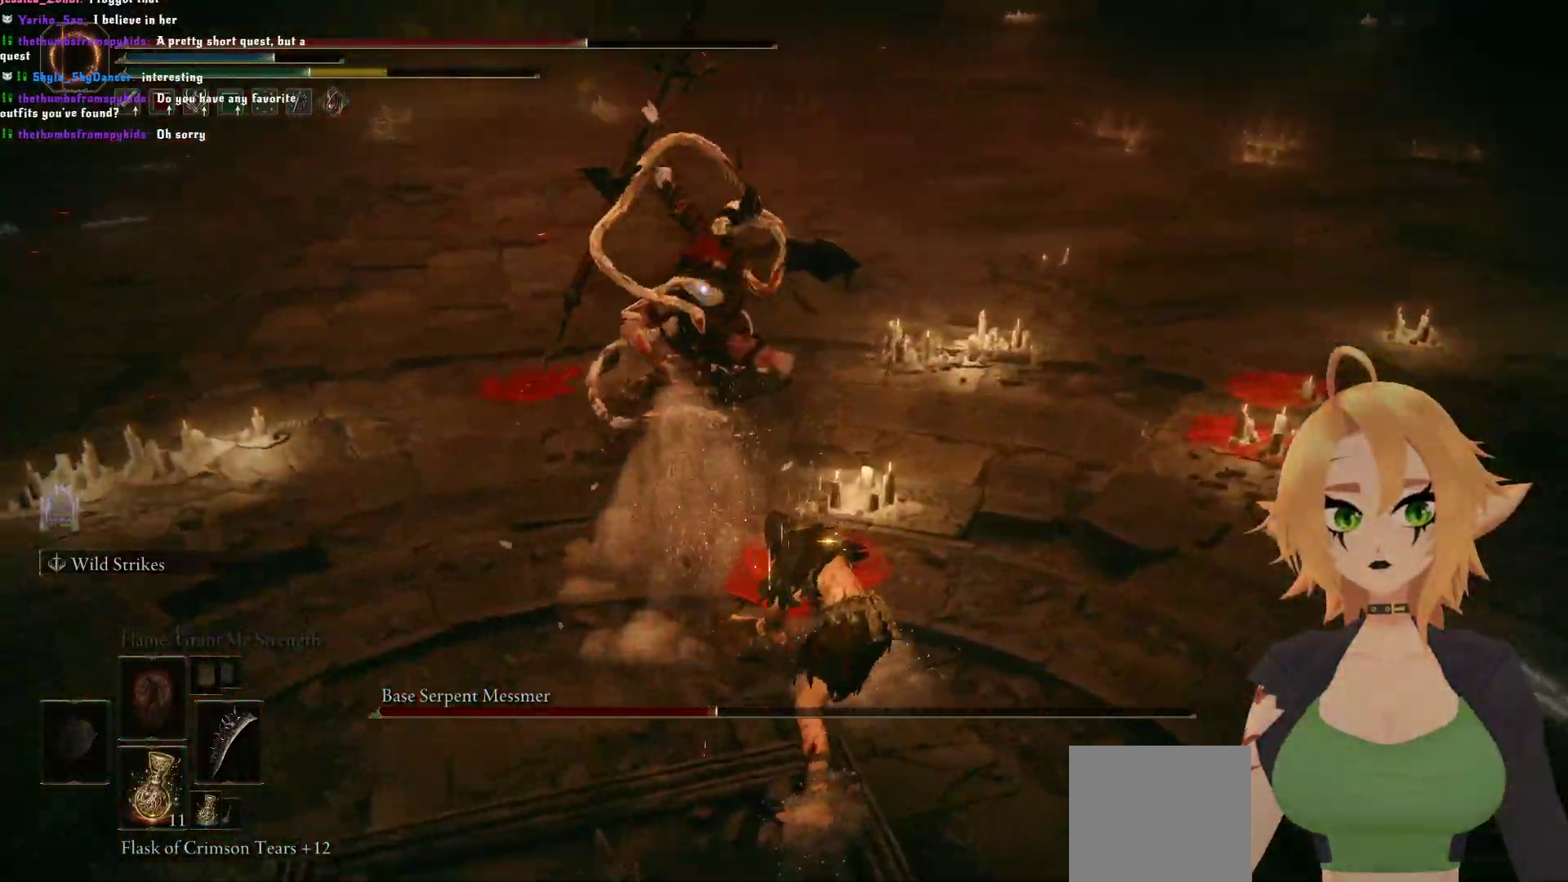
{"buttons": [], "left_stick": "up", "right_stick": "center", "events": [[100, "left_stick", "up"], [117, "B", "down"], [233, "B", "up"]]}
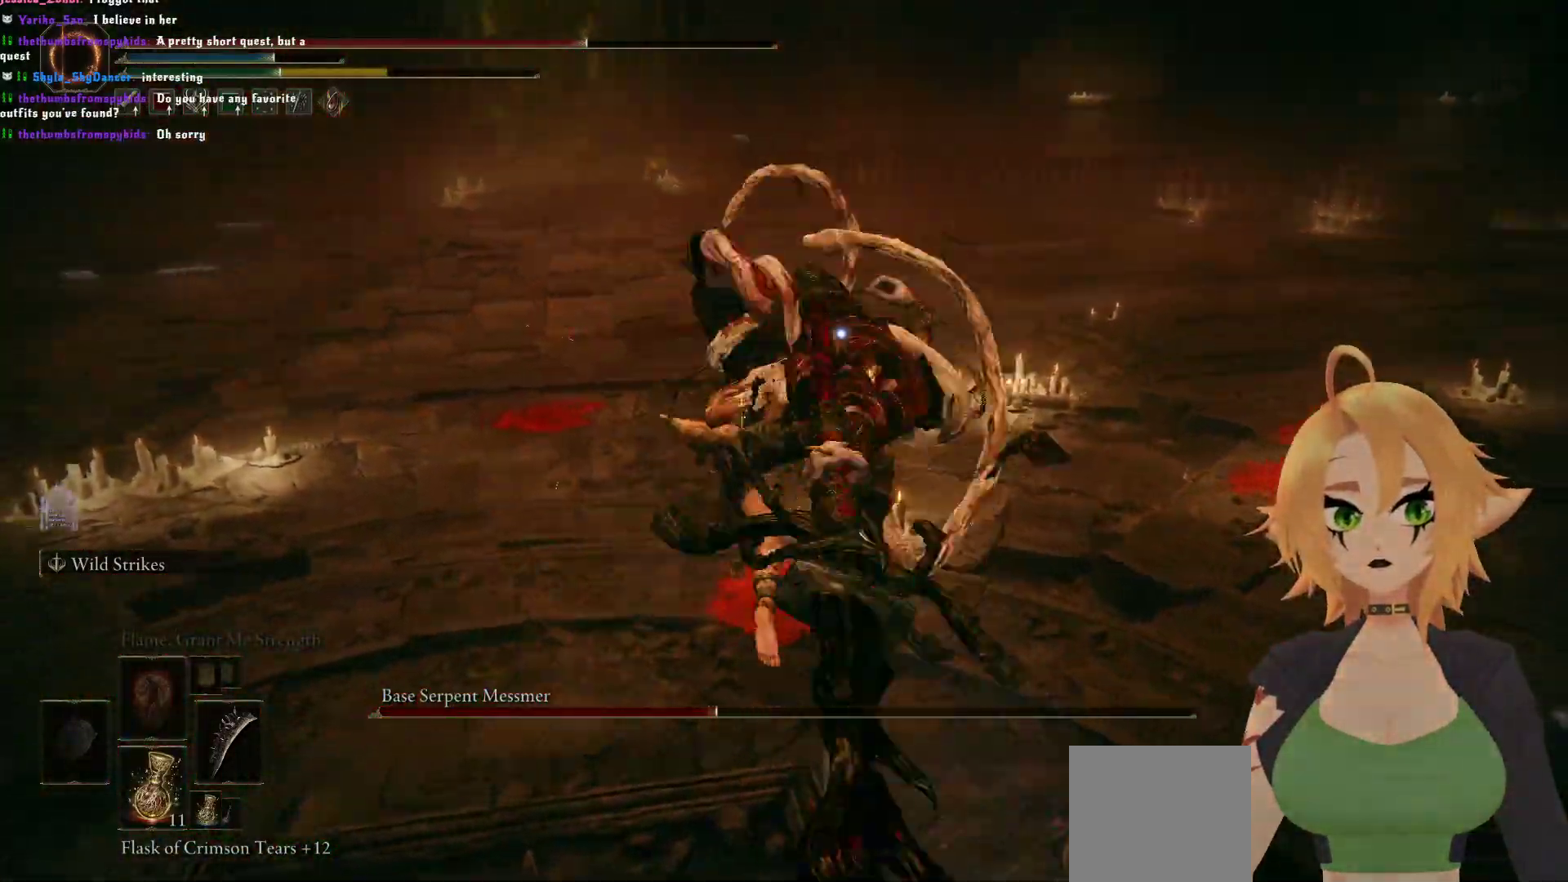
{"buttons": ["B"], "left_stick": "up", "right_stick": "center", "events": [[133, "left_stick", "center"], [433, "left_stick", "up"], [500, "B", "down"]]}
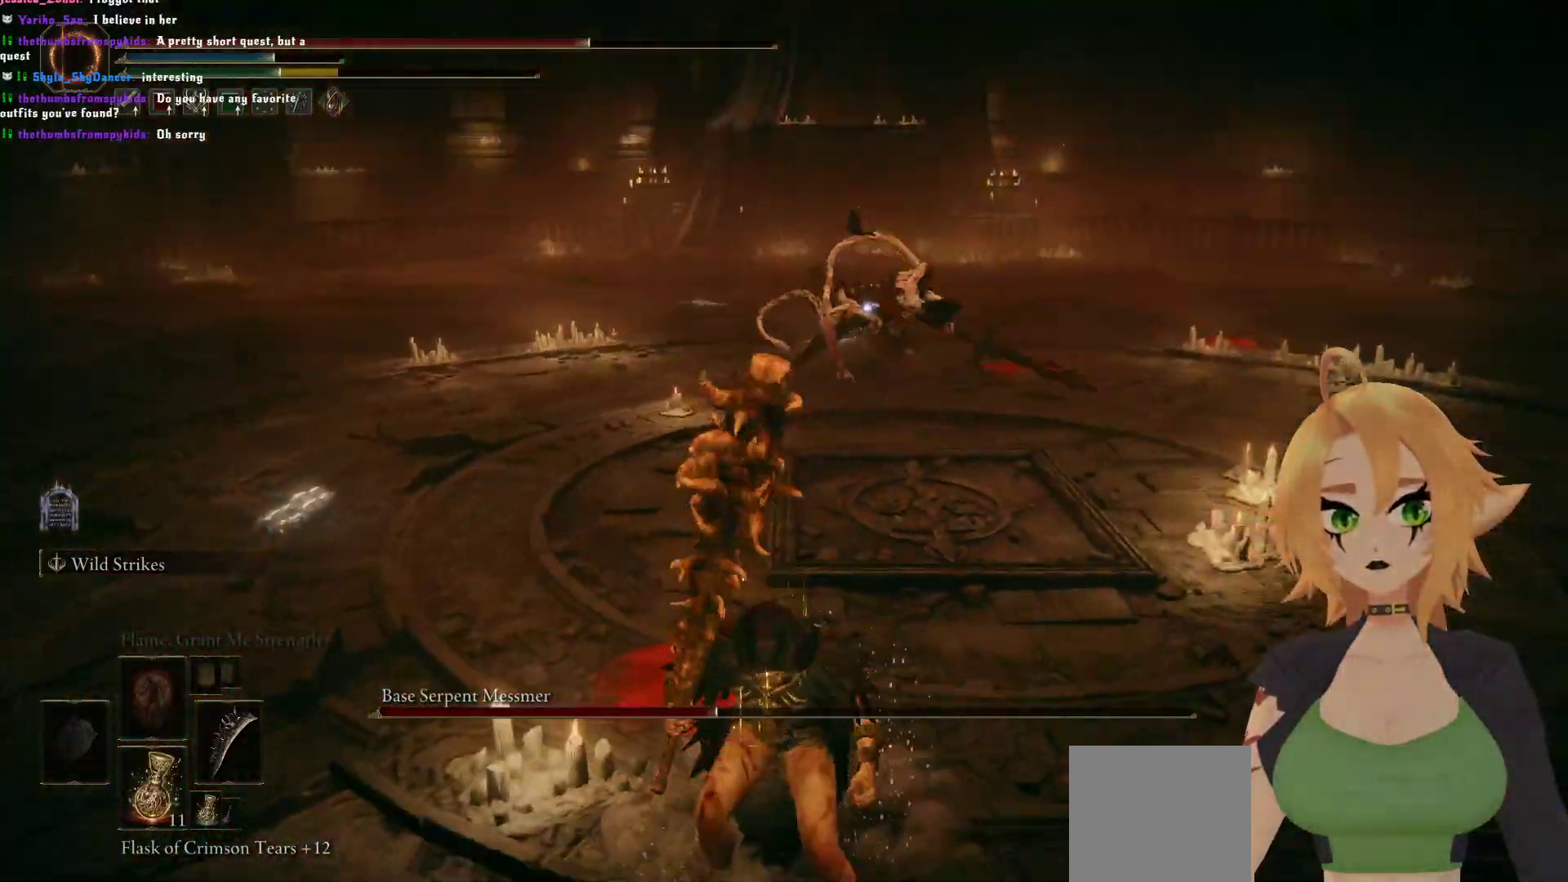
{"buttons": ["B"], "left_stick": "up", "right_stick": "center", "events": []}
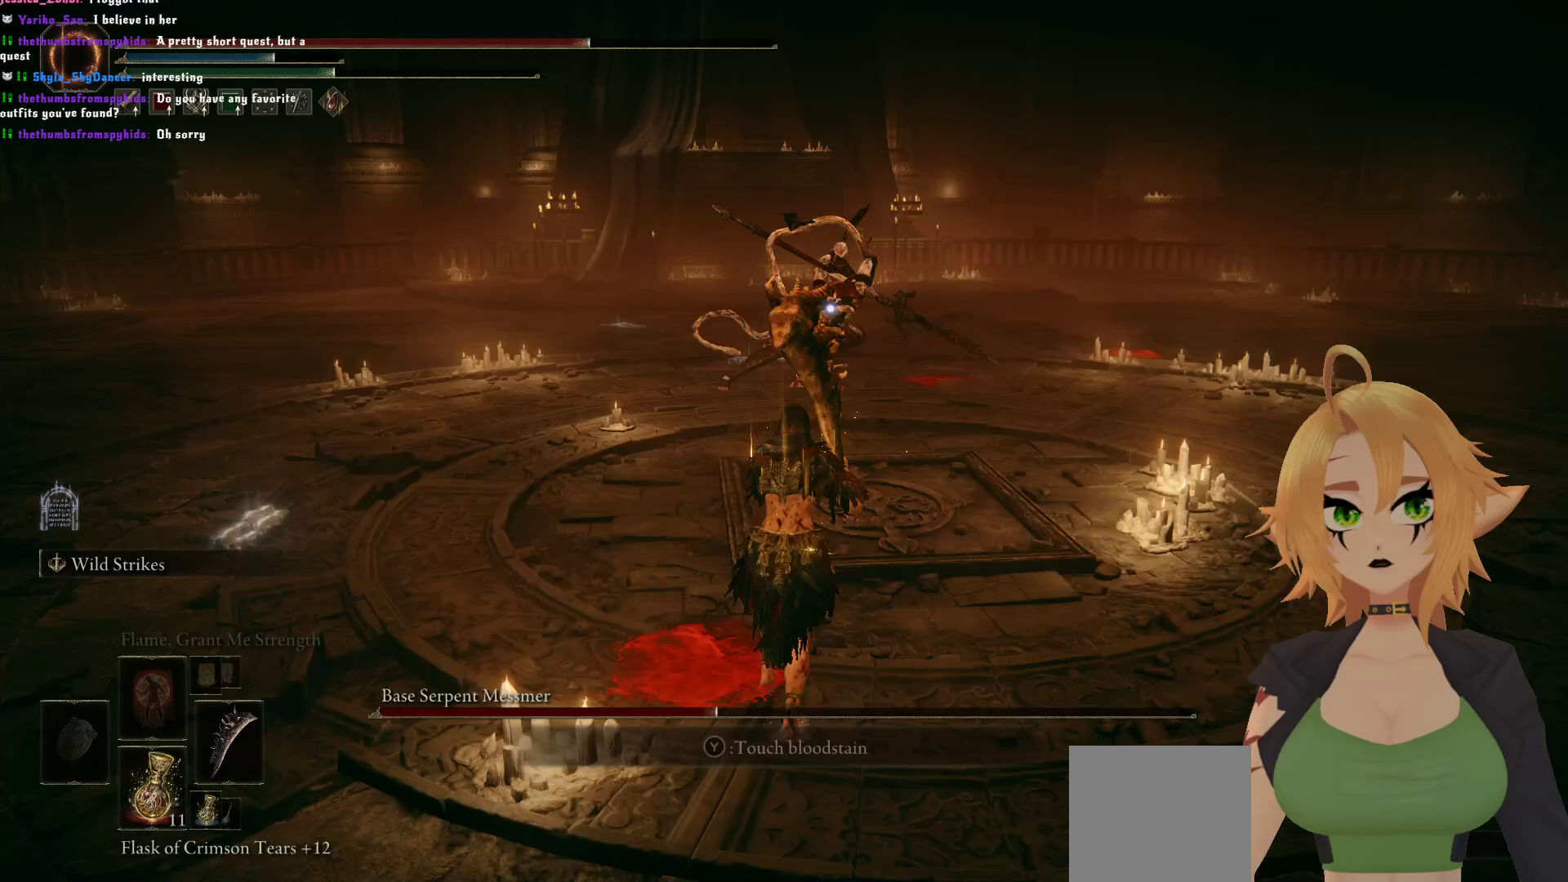
{"buttons": ["B"], "left_stick": "up", "right_stick": "center", "events": []}
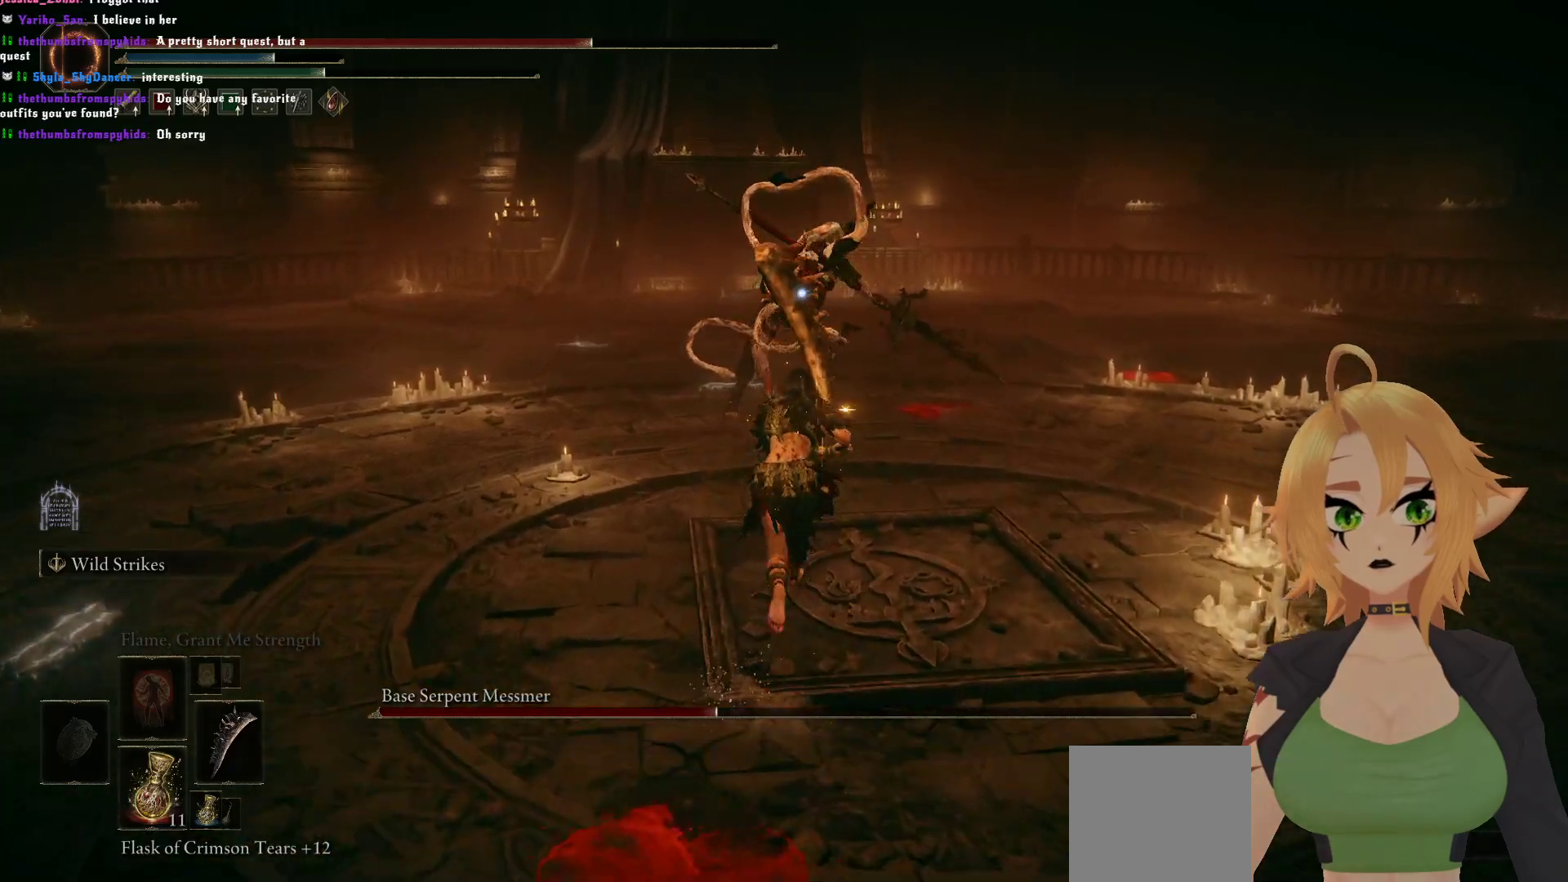
{"buttons": ["R2"], "left_stick": "up", "right_stick": "center", "events": [[33, "A", "down"], [200, "B", "up"], [217, "A", "up"], [217, "R2", "down"]]}
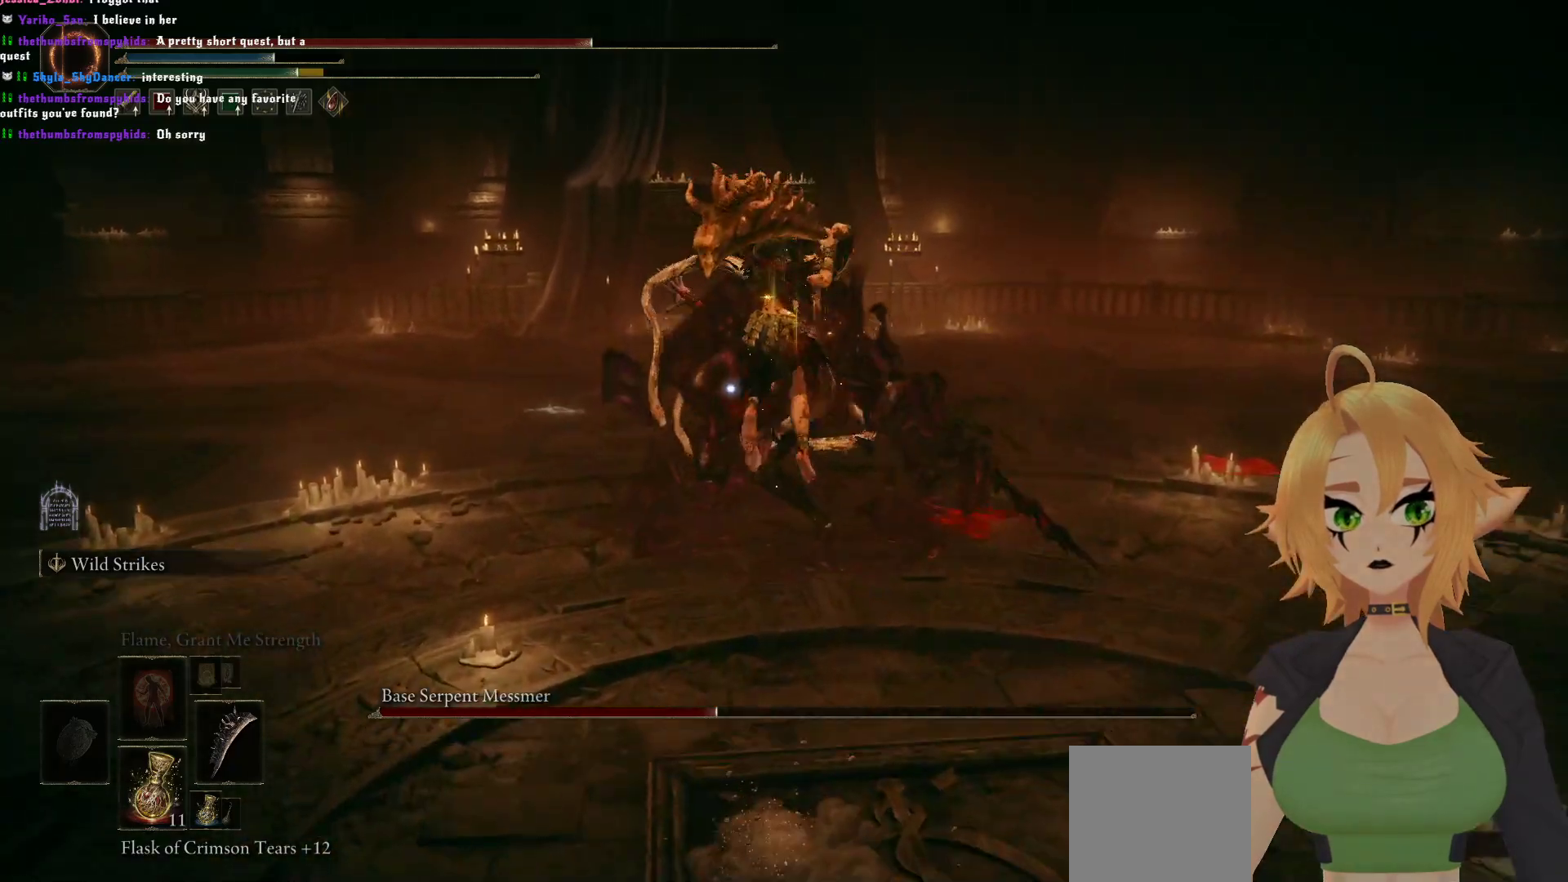
{"buttons": [], "left_stick": "center", "right_stick": "center", "events": [[133, "R2", "up"], [267, "left_stick", "center"]]}
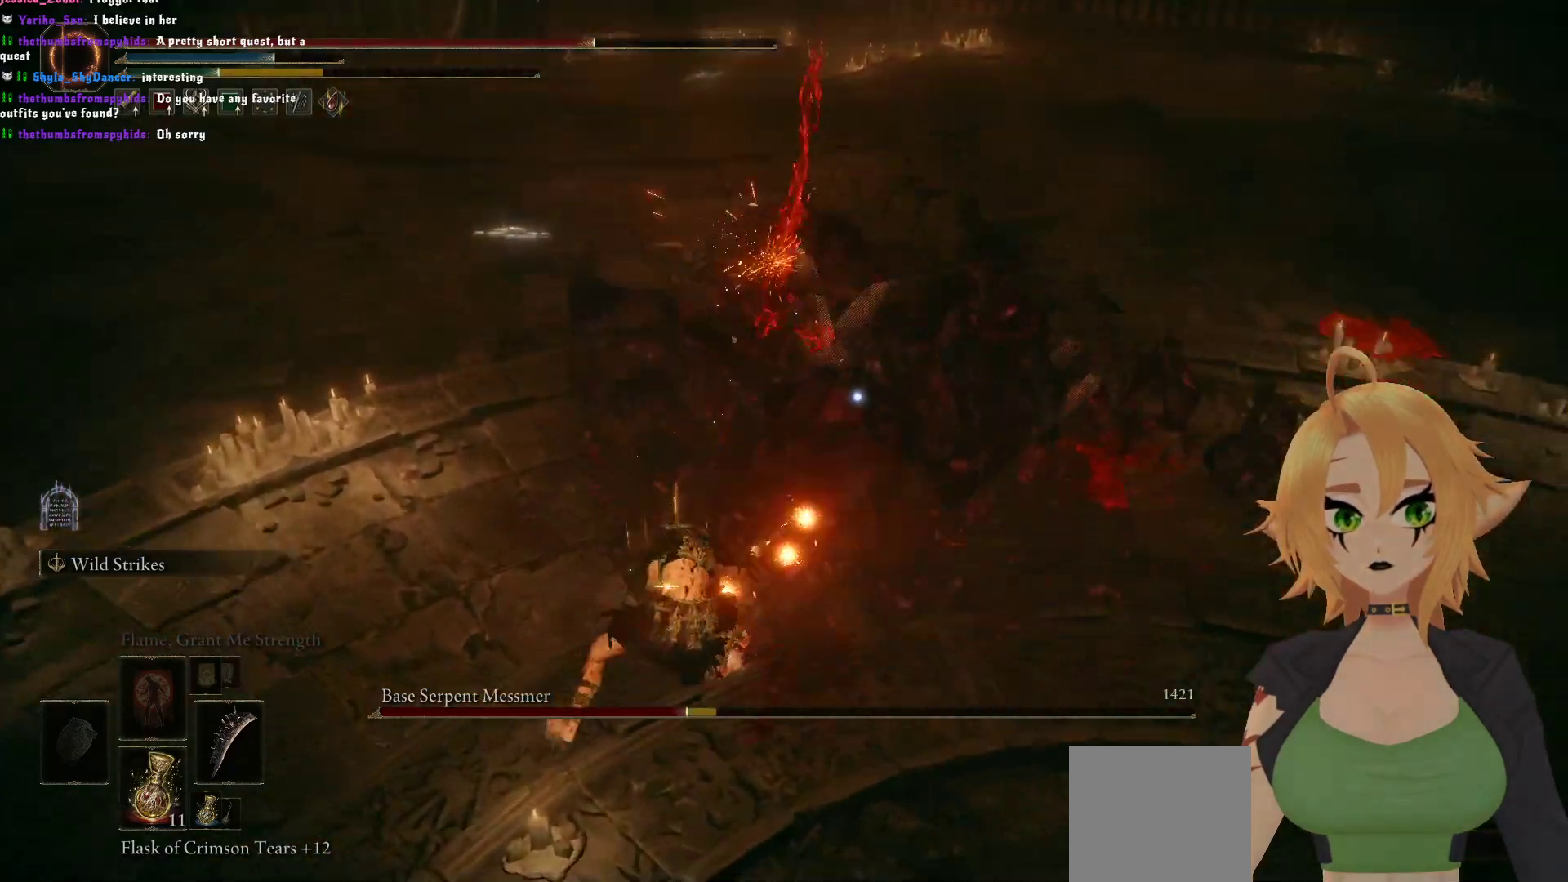
{"buttons": ["B"], "left_stick": "down", "right_stick": "center", "events": [[333, "left_stick", "down"], [433, "B", "down"]]}
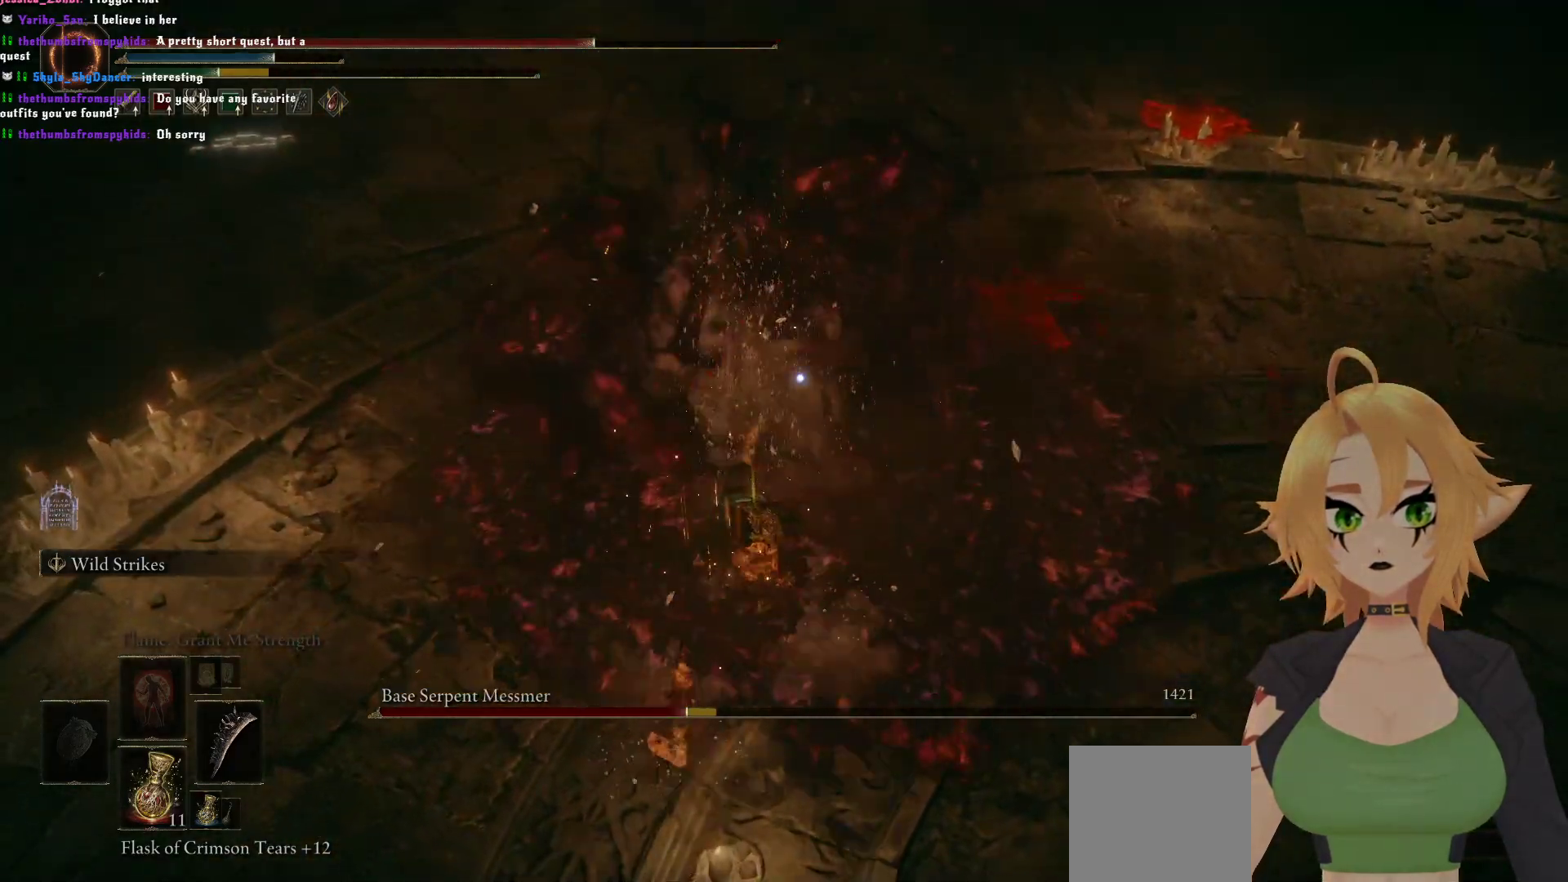
{"buttons": [], "left_stick": "down", "right_stick": "center", "events": [[100, "B", "up"]]}
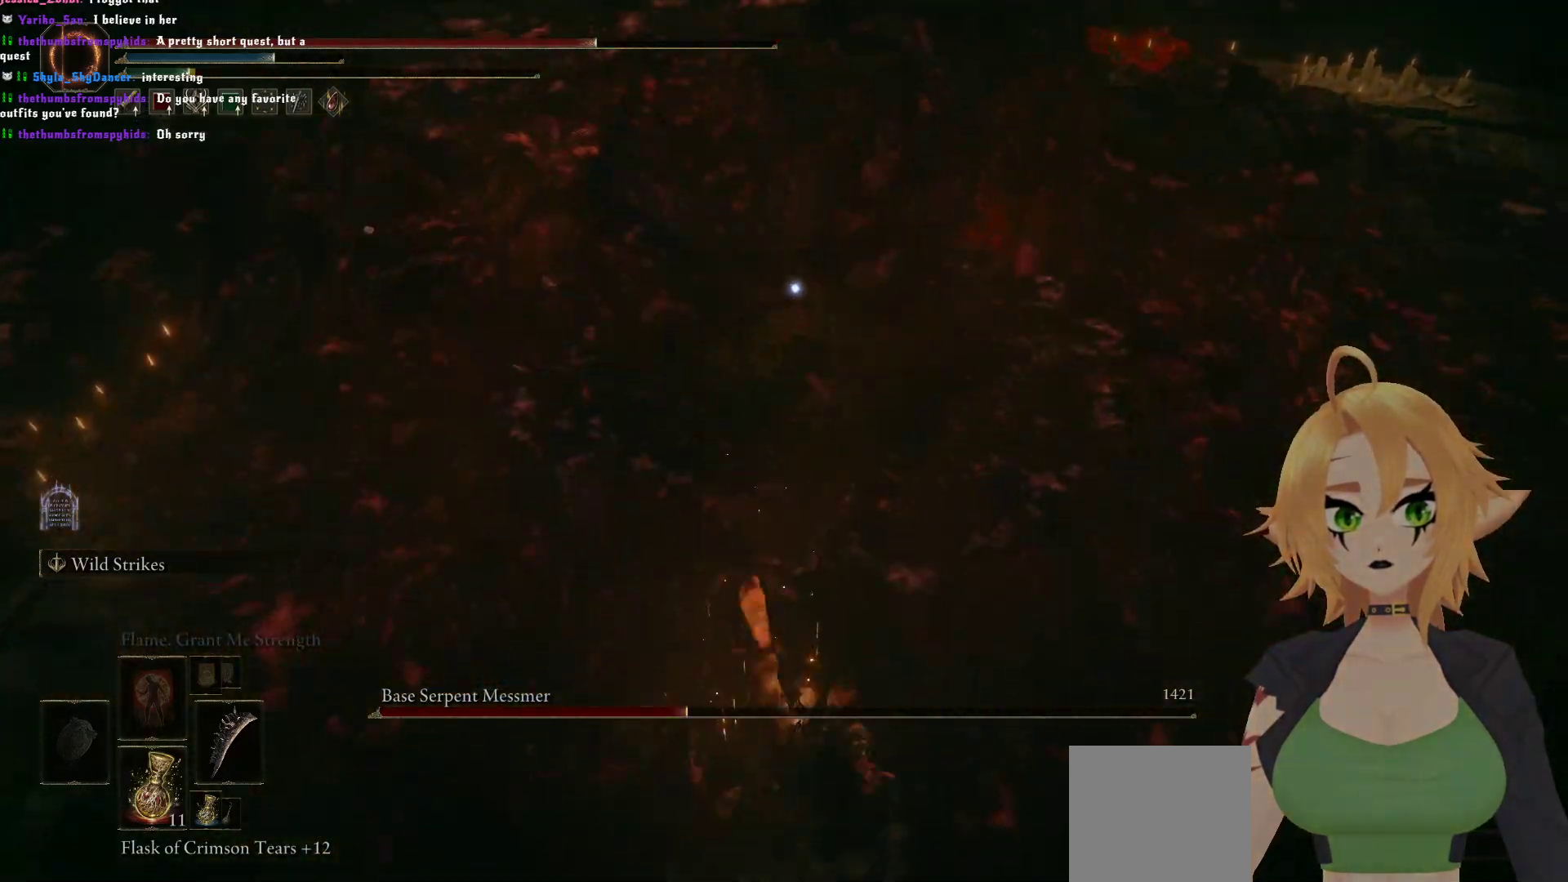
{"buttons": [], "left_stick": "down", "right_stick": "center", "events": [[200, "B", "down"], [367, "B", "up"]]}
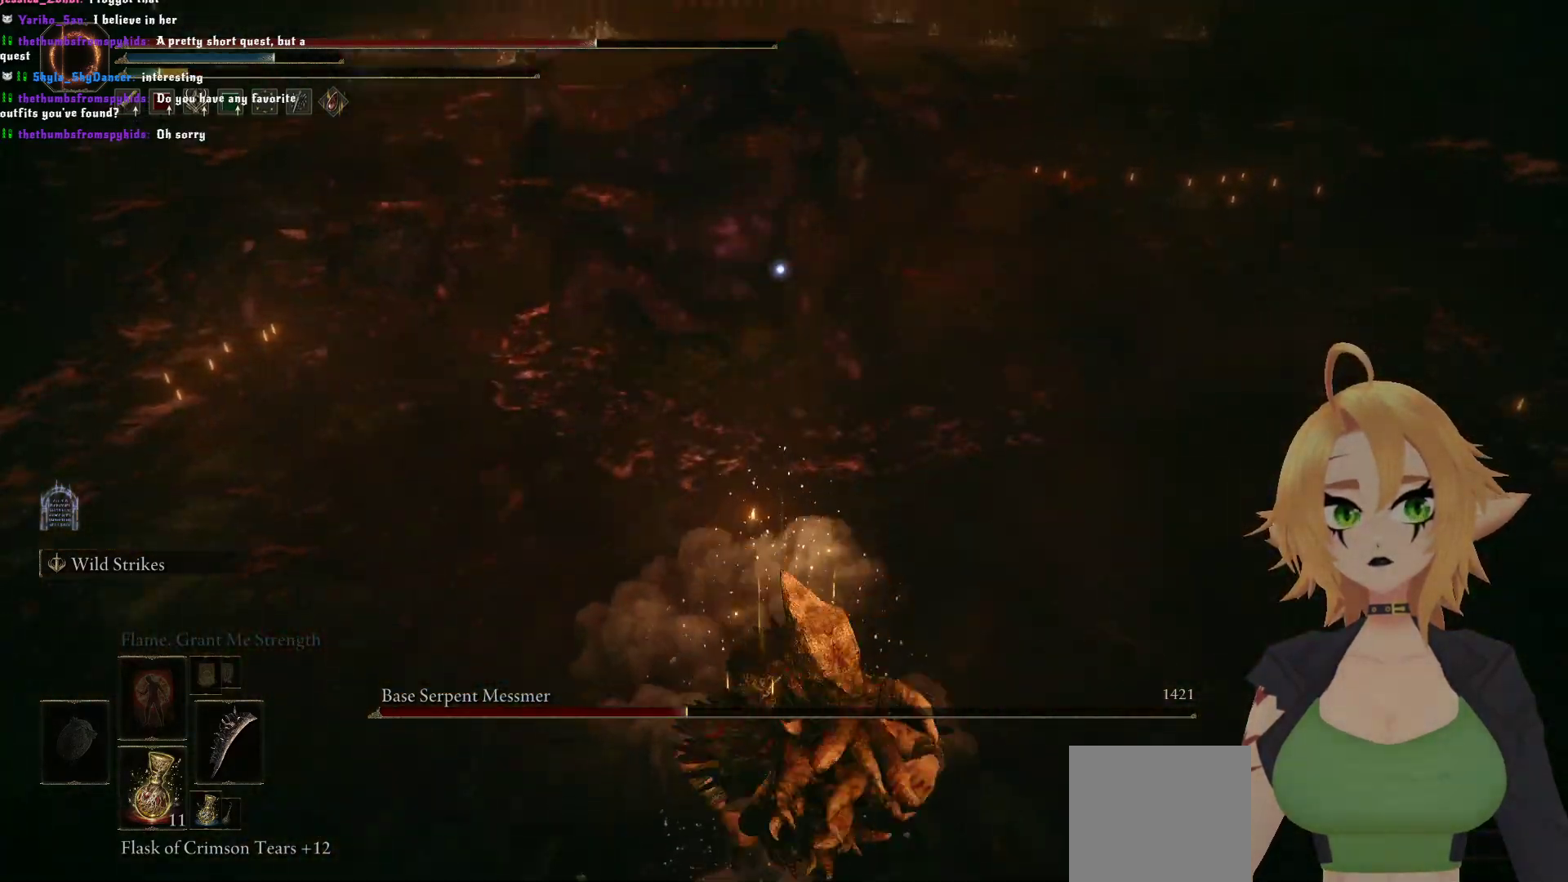
{"buttons": [], "left_stick": "down-right", "right_stick": "center", "events": [[500, "left_stick", "down-right"]]}
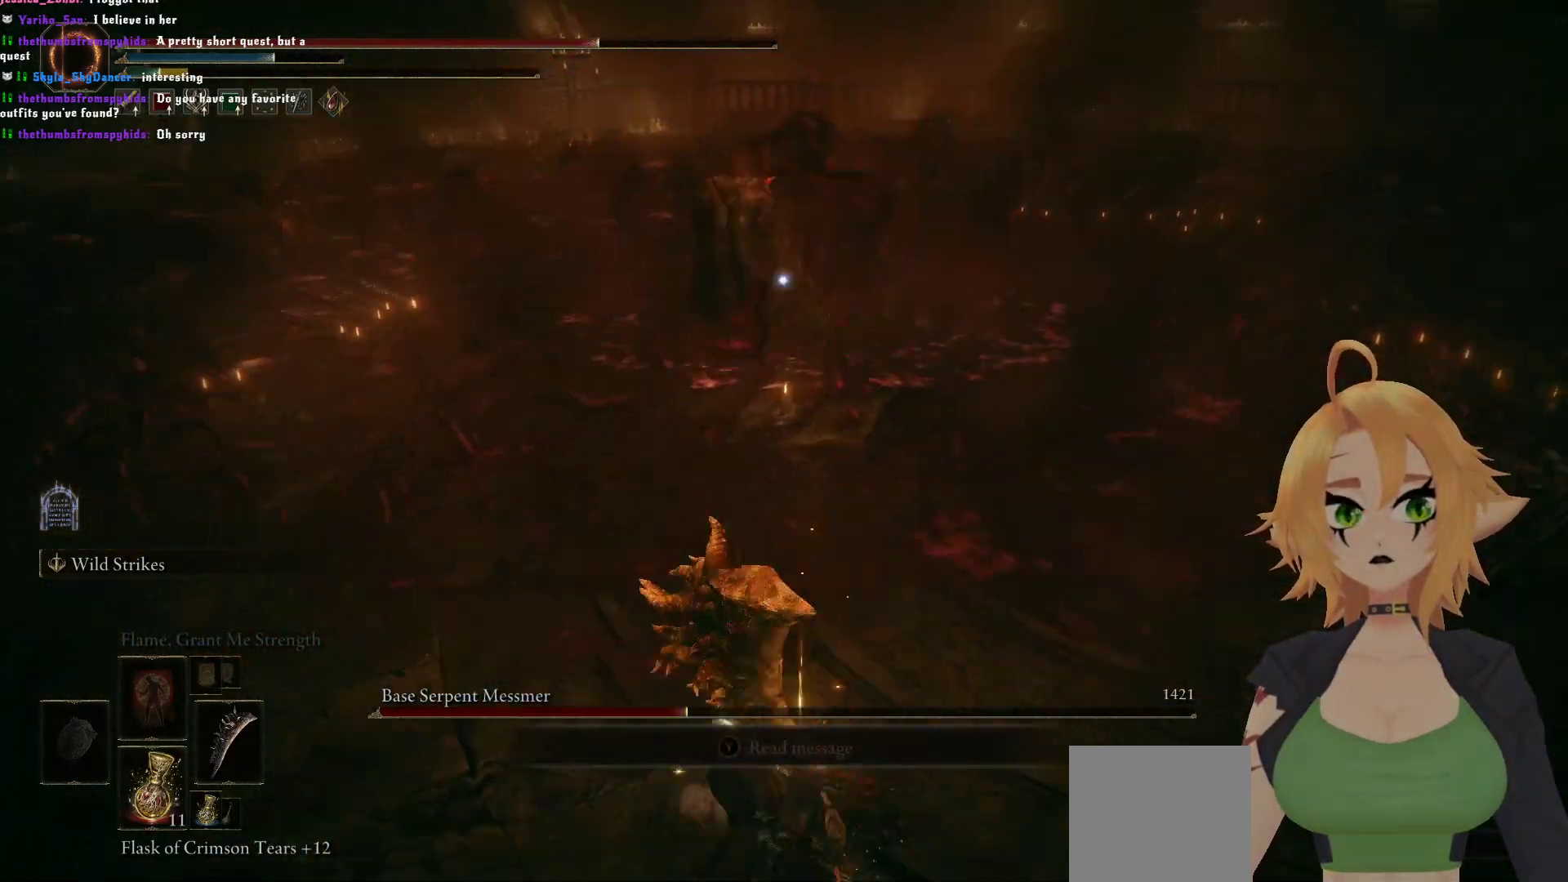
{"buttons": [], "left_stick": "down", "right_stick": "center", "events": [[250, "left_stick", "down"]]}